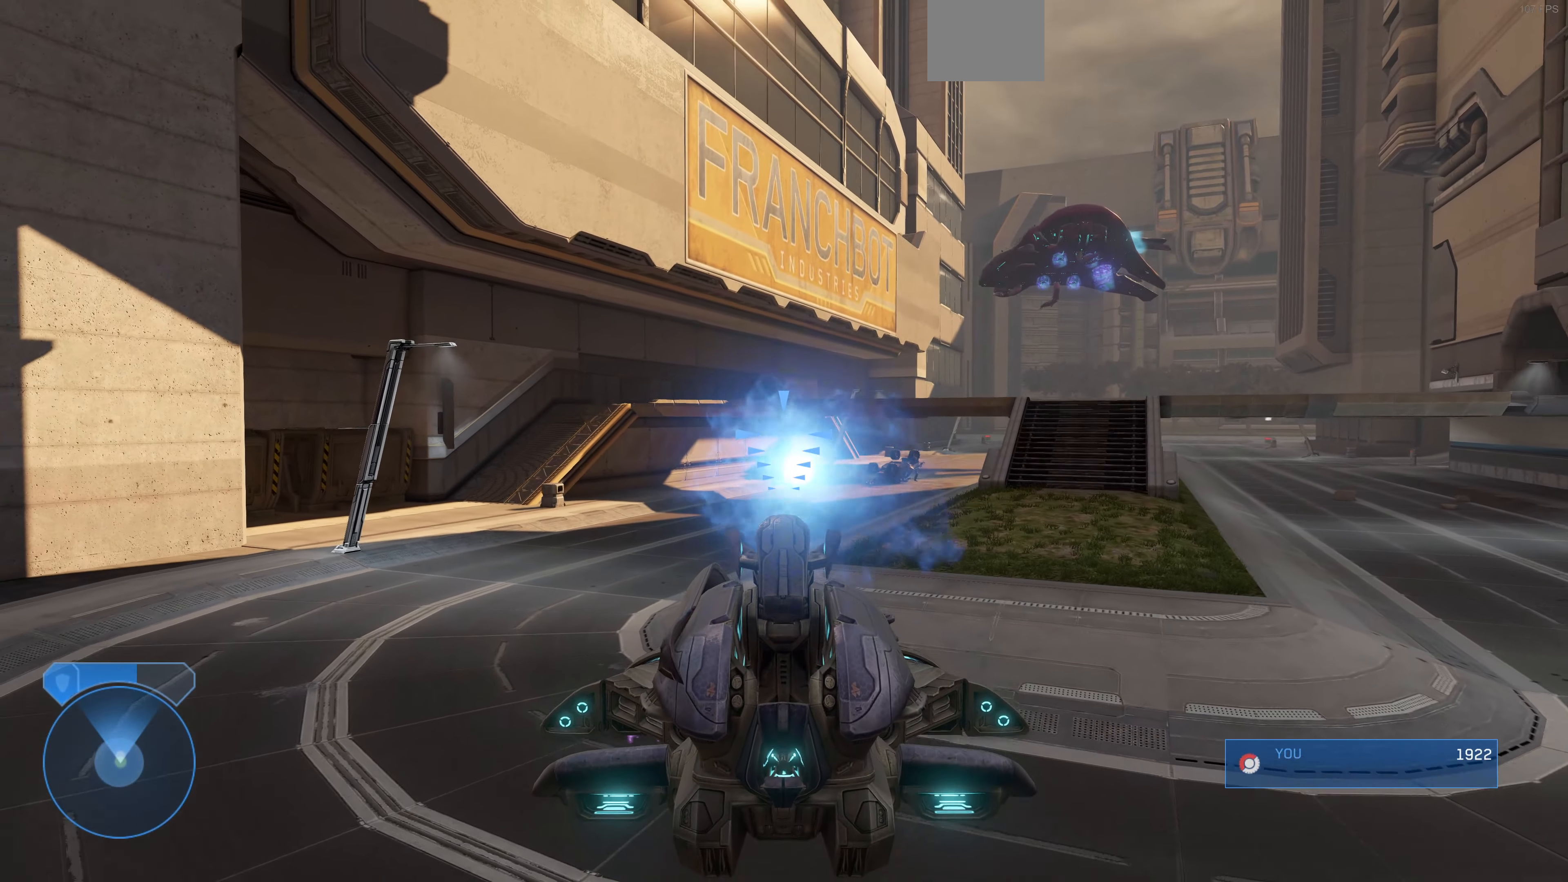
Gameplay with a controller (PlayStation layout); each line is a JSON object with the inputs held at the frame after it. "events" lists button and stick changes between this image and that frame as [ms after this image, input, new state], when the widget could be followed in between.
{"buttons": [], "left_stick": "center", "right_stick": "center", "events": [[267, "left_stick", "center"]]}
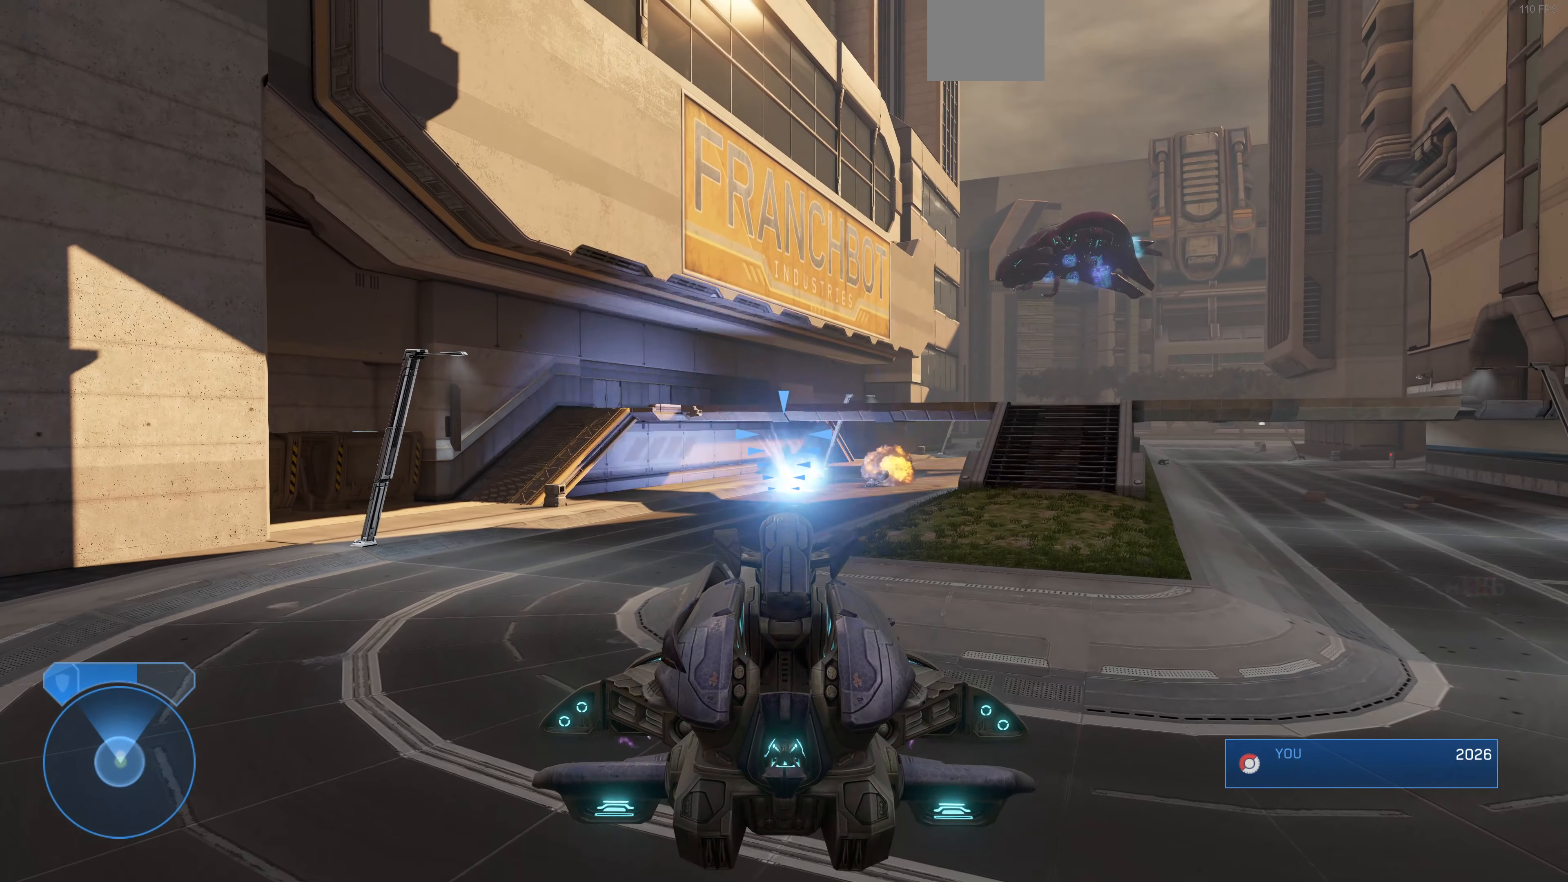
{"buttons": [], "left_stick": "down-right", "right_stick": "center", "events": [[433, "left_stick", "down-right"]]}
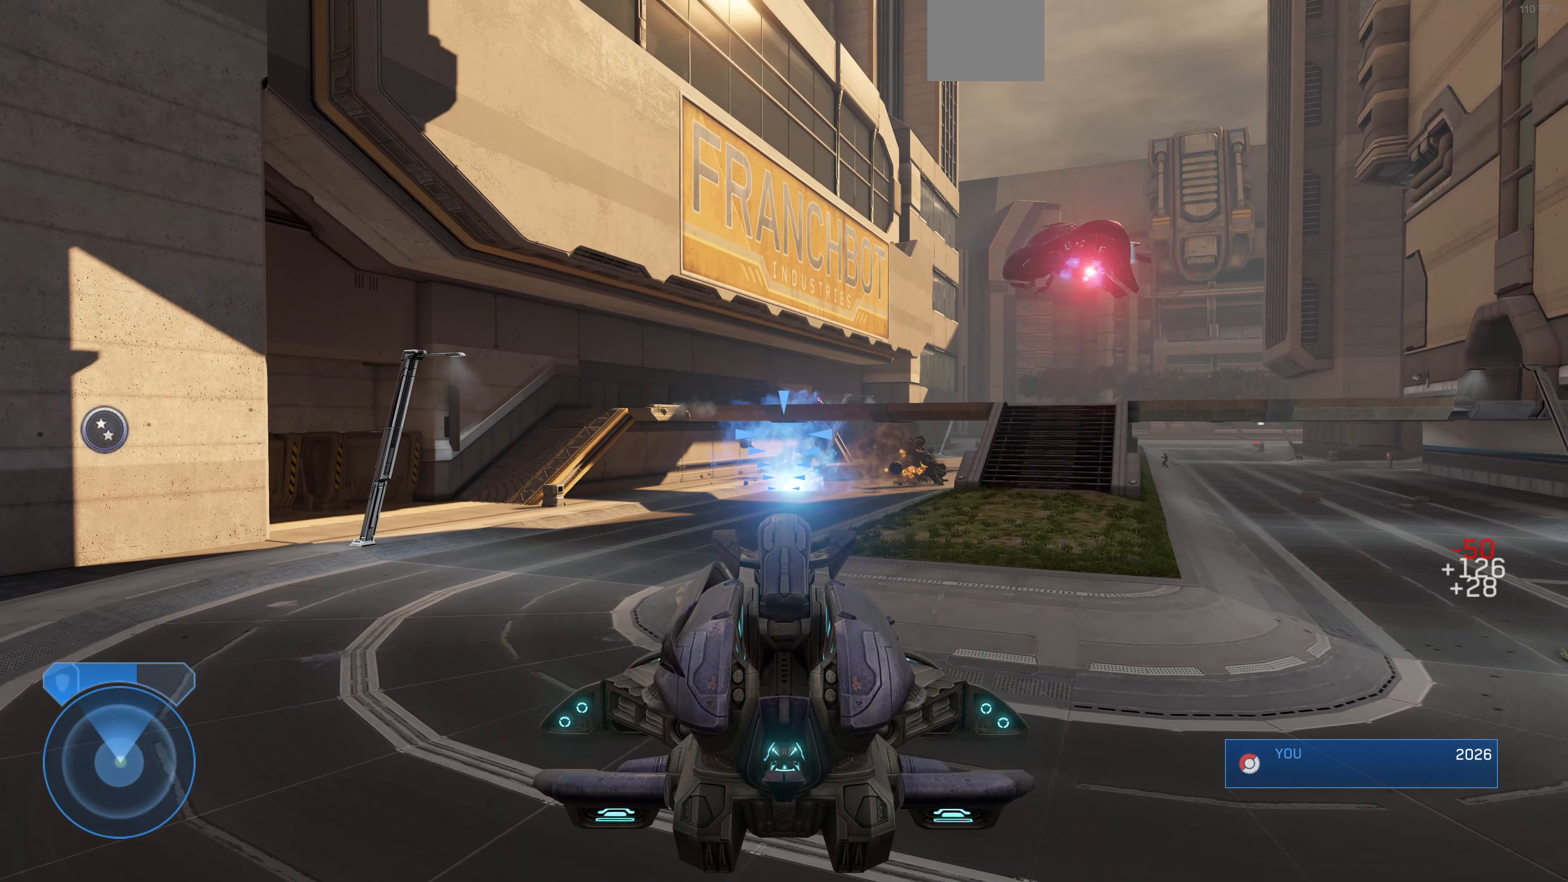
{"buttons": [], "left_stick": "down-right", "right_stick": "right", "events": [[366, "right_stick", "up-right"], [433, "right_stick", "right"]]}
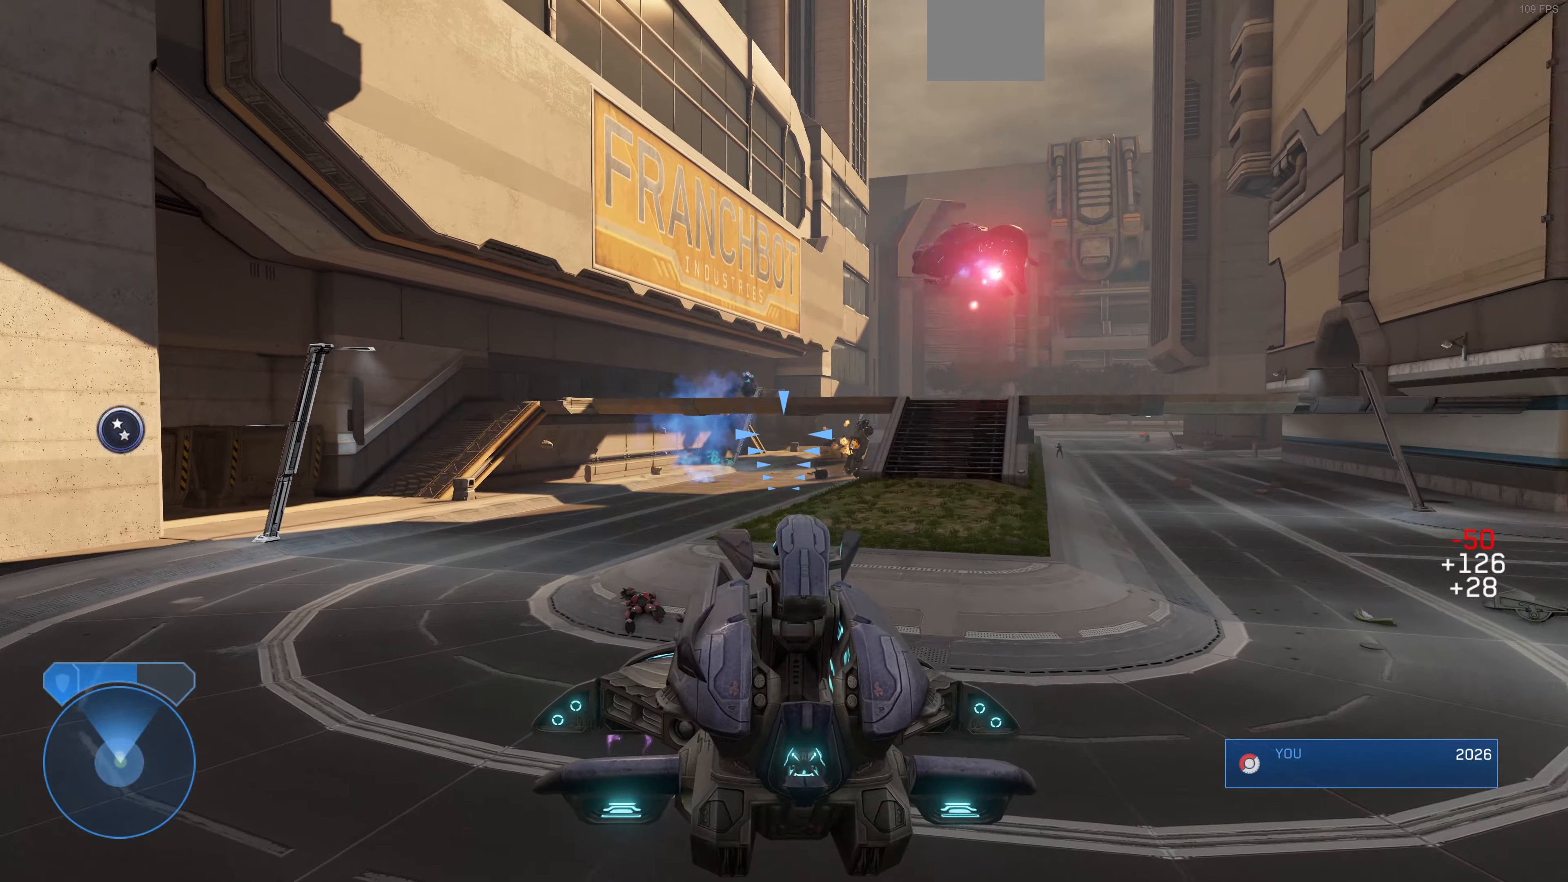
{"buttons": [], "left_stick": "right", "right_stick": "center", "events": [[166, "left_stick", "right"], [233, "right_stick", "center"]]}
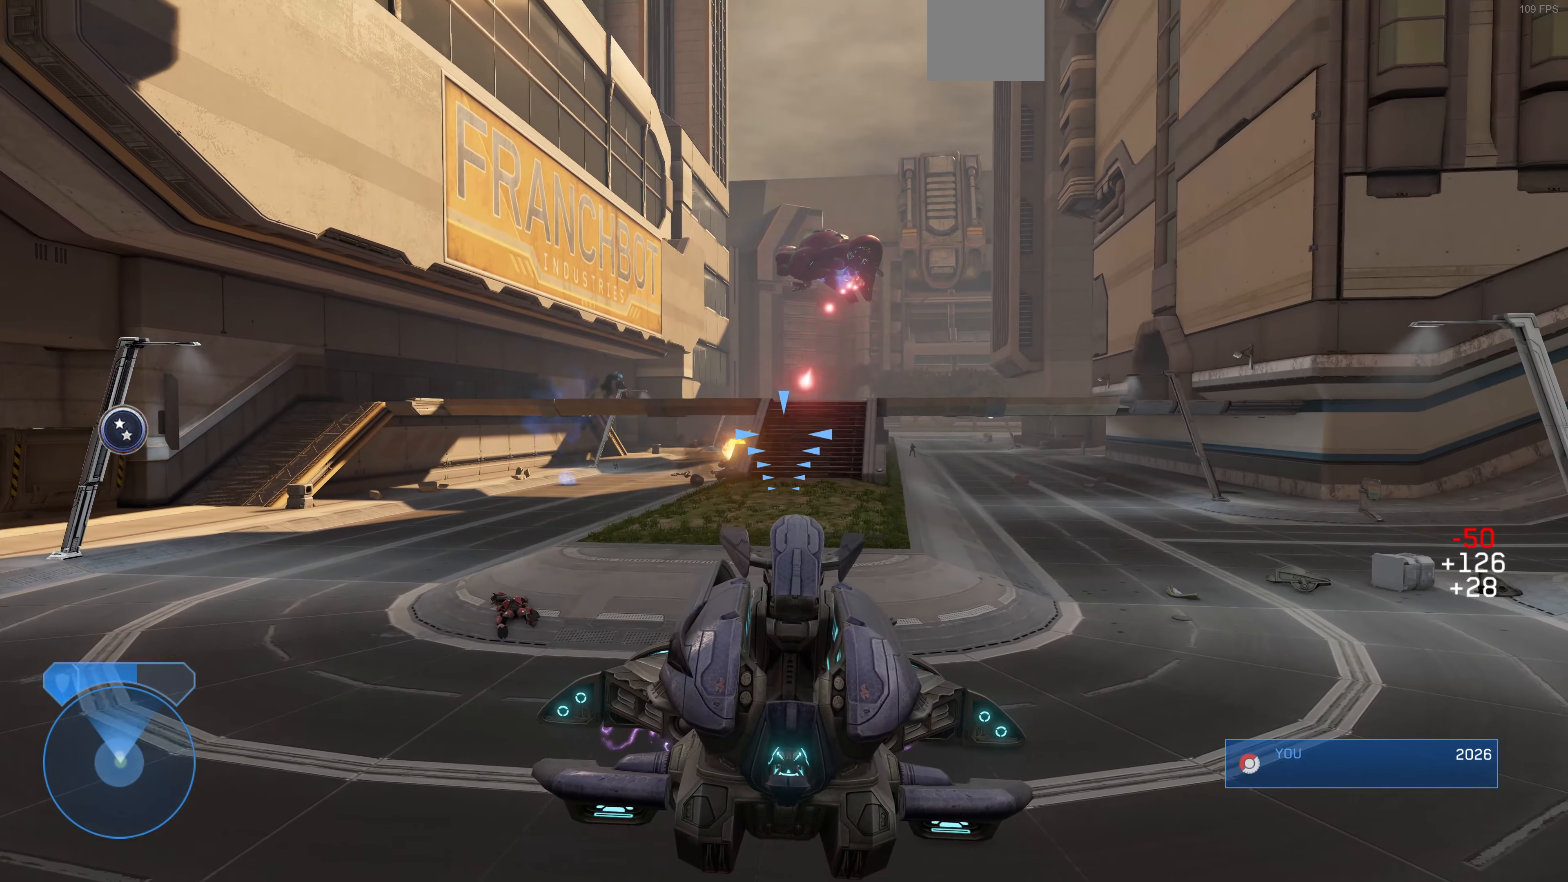
{"buttons": [], "left_stick": "up-right", "right_stick": "right", "events": [[166, "left_stick", "up-right"], [400, "right_stick", "right"]]}
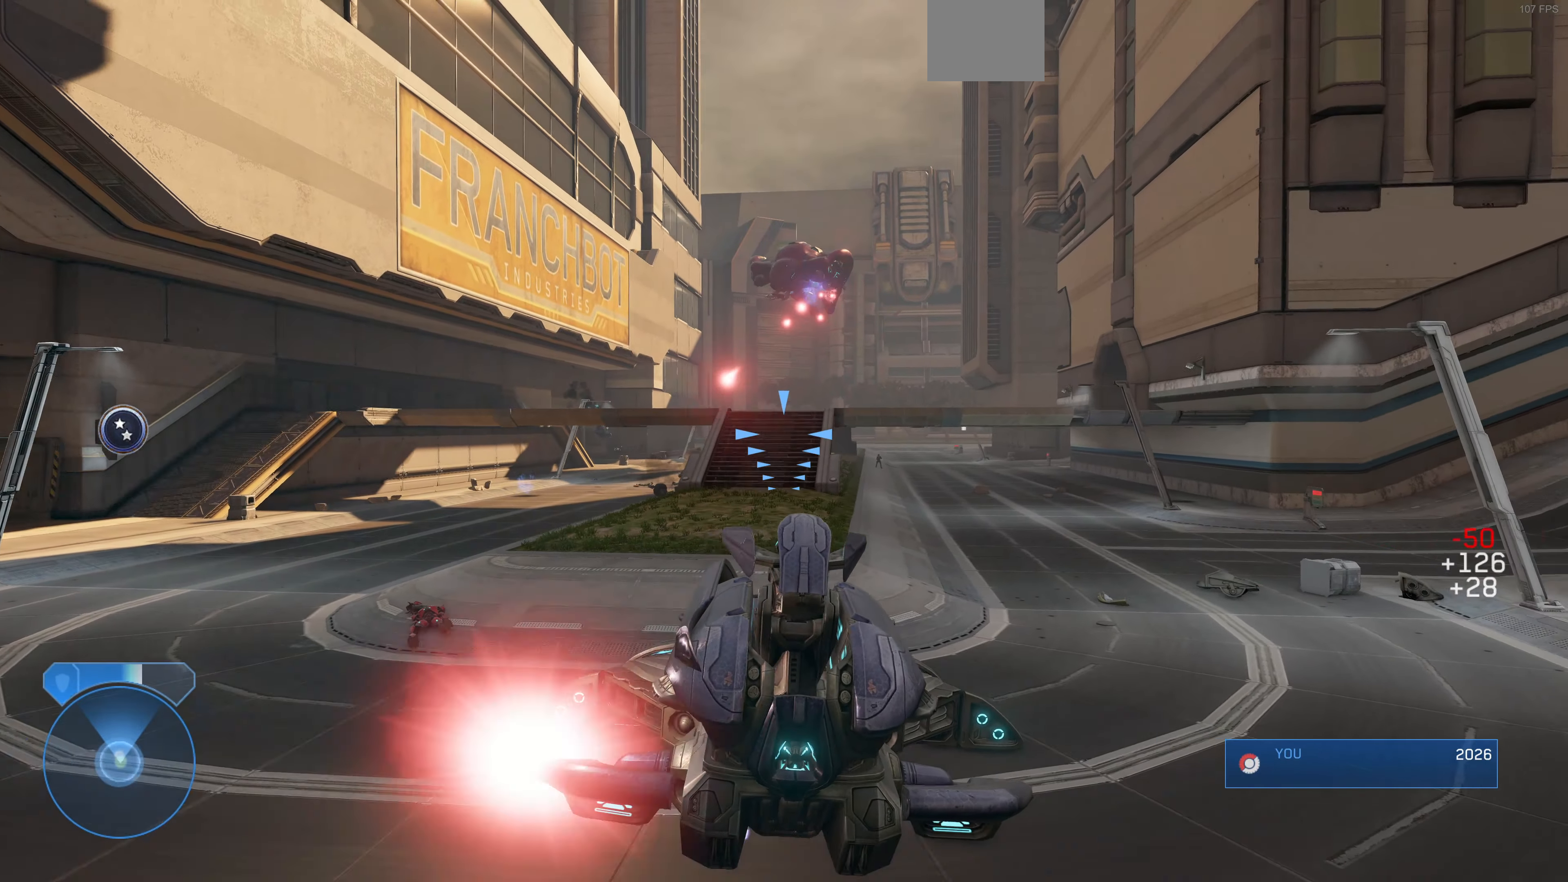
{"buttons": [], "left_stick": "up", "right_stick": "down-left", "events": [[133, "right_stick", "down"], [233, "right_stick", "center"], [366, "right_stick", "down-left"], [433, "left_stick", "up"]]}
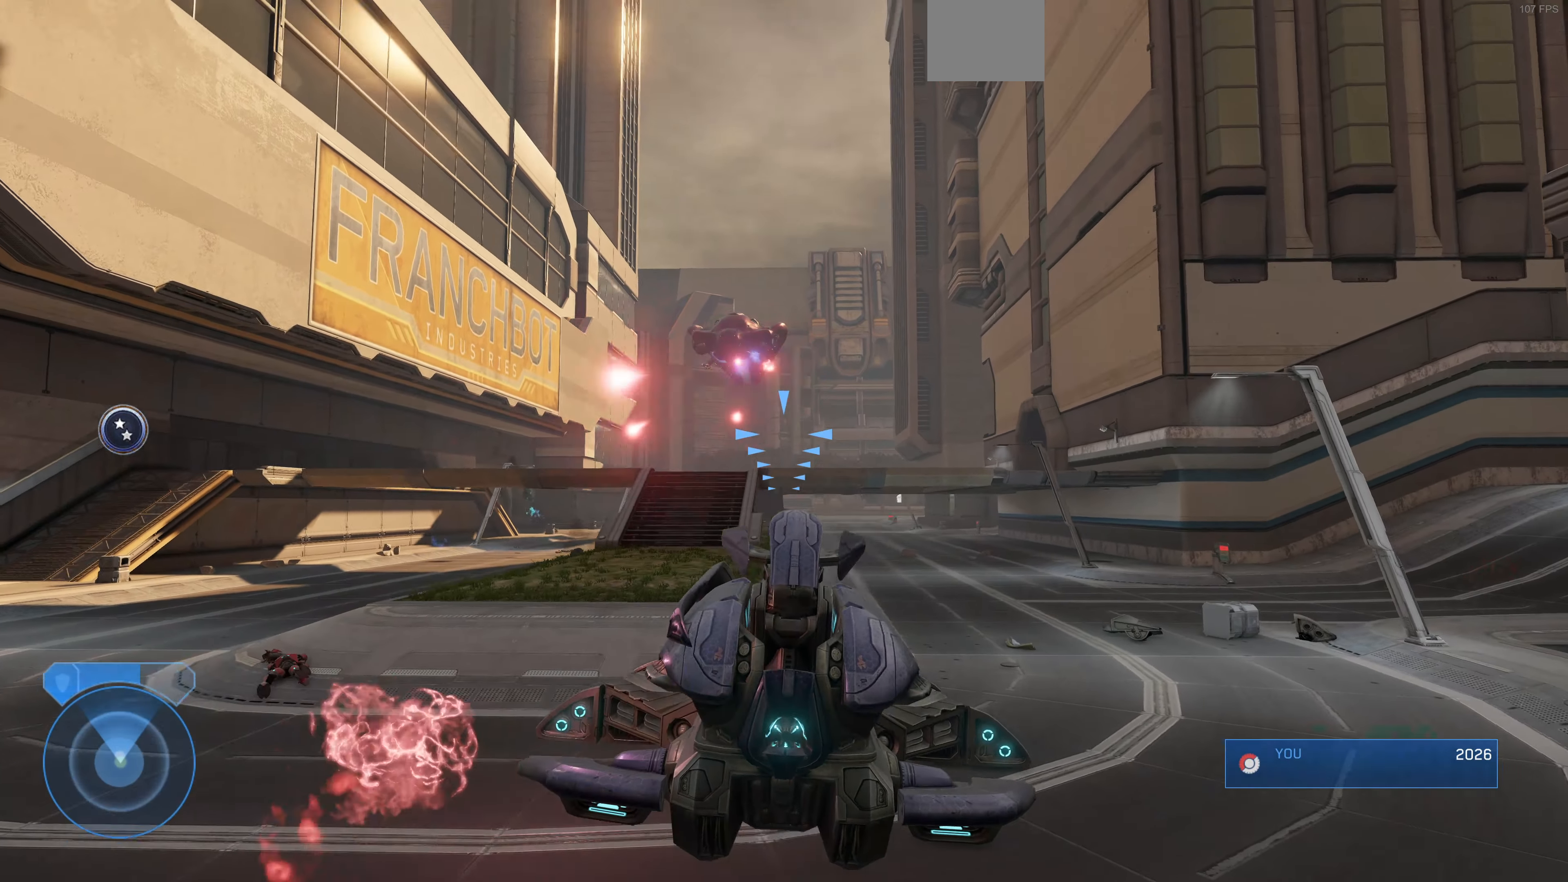
{"buttons": [], "left_stick": "up-left", "right_stick": "center", "events": [[100, "left_stick", "up-left"], [400, "R2", "down"], [433, "right_stick", "center"], [466, "R2", "up"]]}
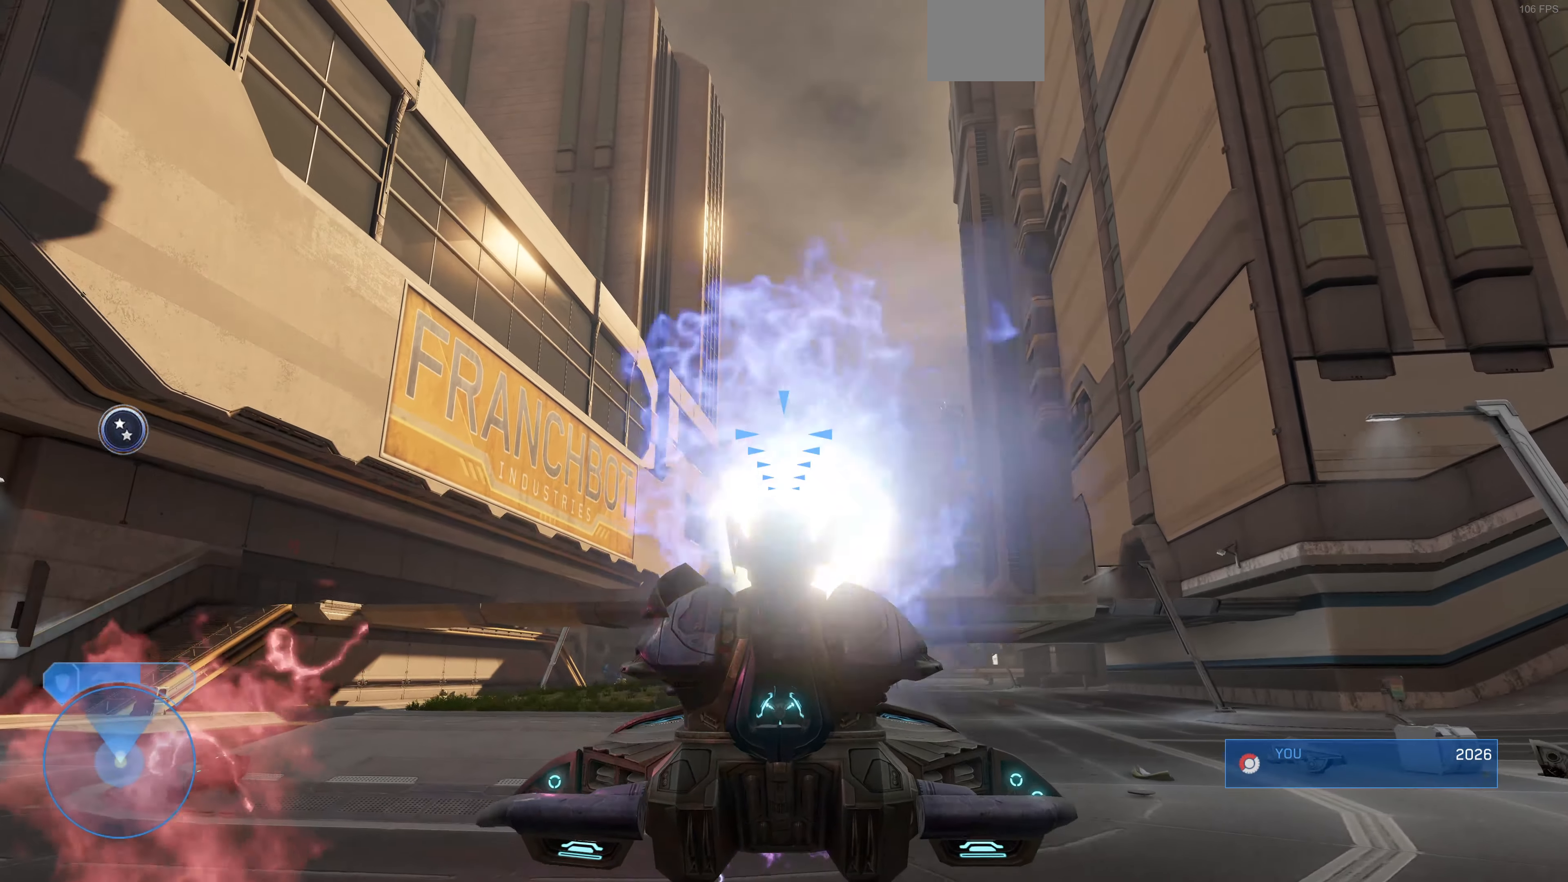
{"buttons": [], "left_stick": "up-right", "right_stick": "up-right", "events": [[133, "left_stick", "up-right"], [500, "right_stick", "up-right"]]}
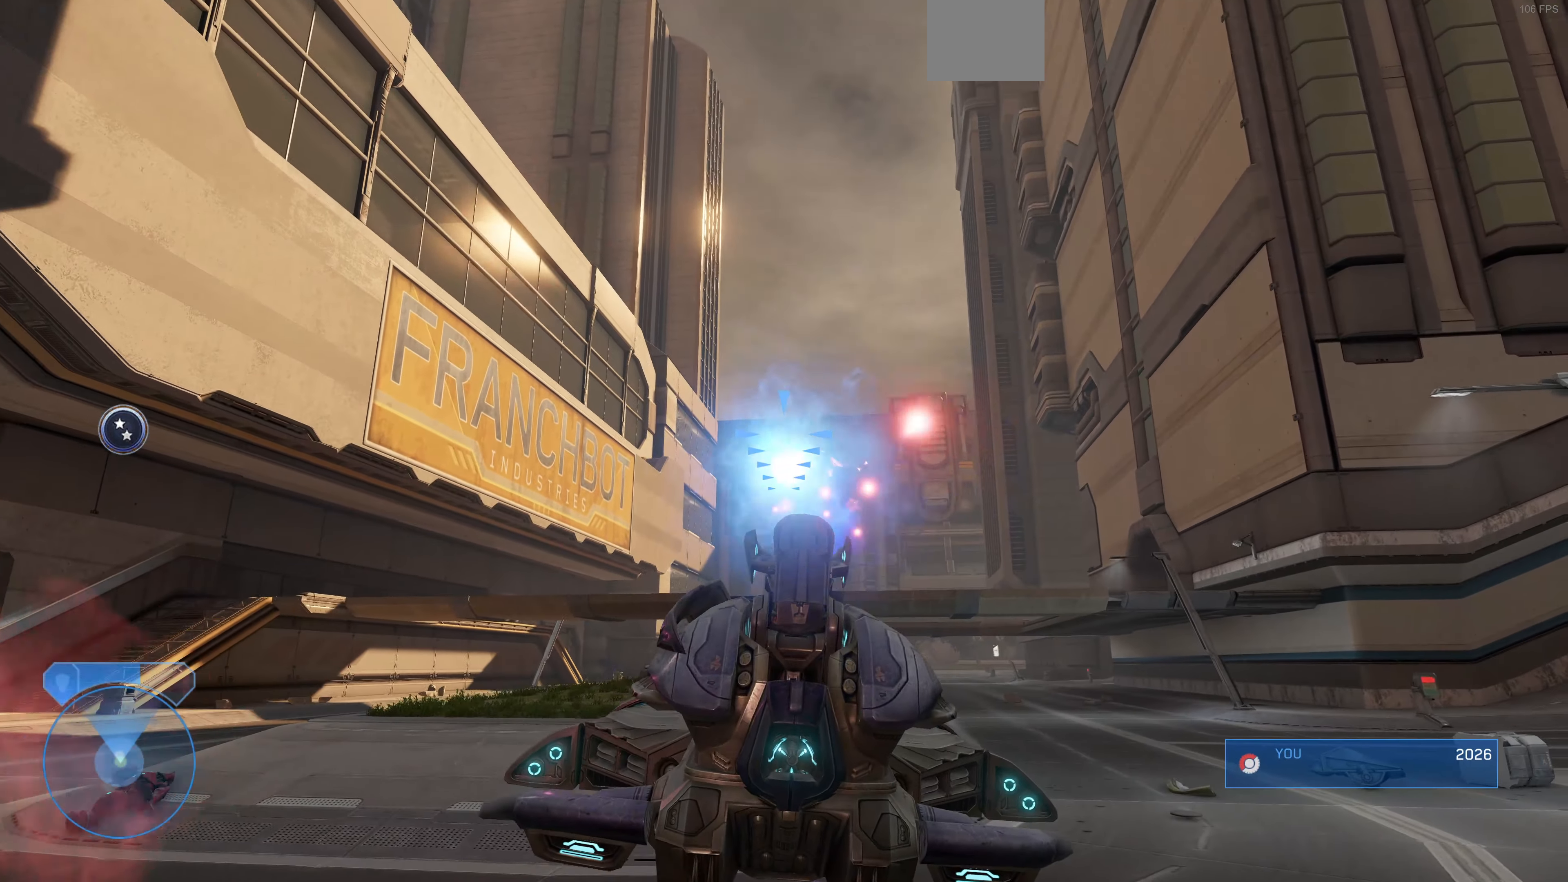
{"buttons": [], "left_stick": "up-right", "right_stick": "center", "events": [[366, "right_stick", "center"]]}
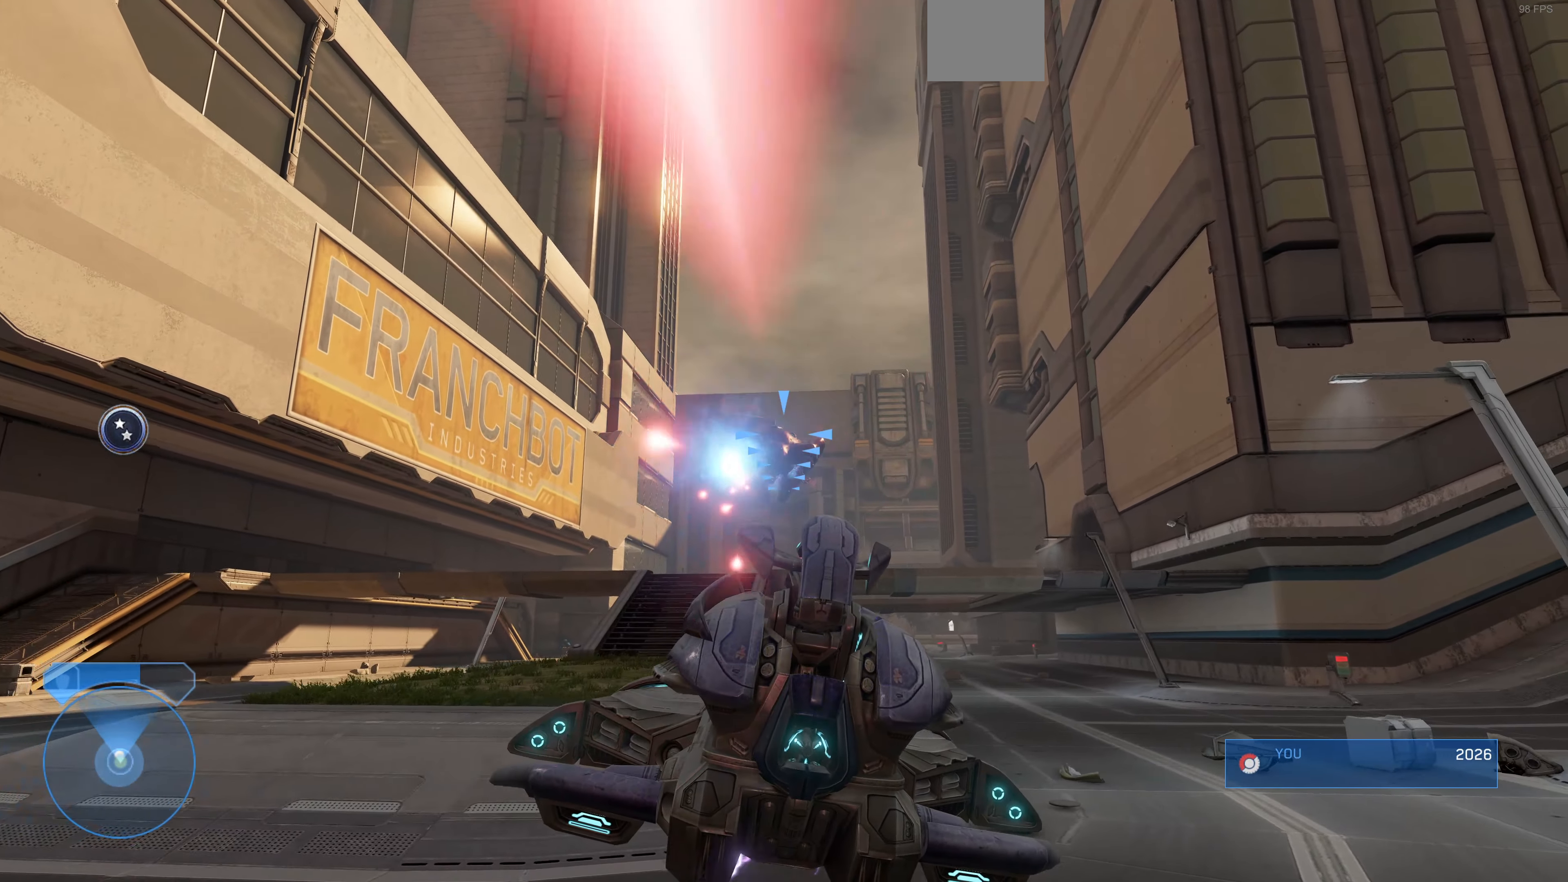
{"buttons": [], "left_stick": "up", "right_stick": "down-left", "events": [[500, "left_stick", "up"], [500, "right_stick", "down-left"]]}
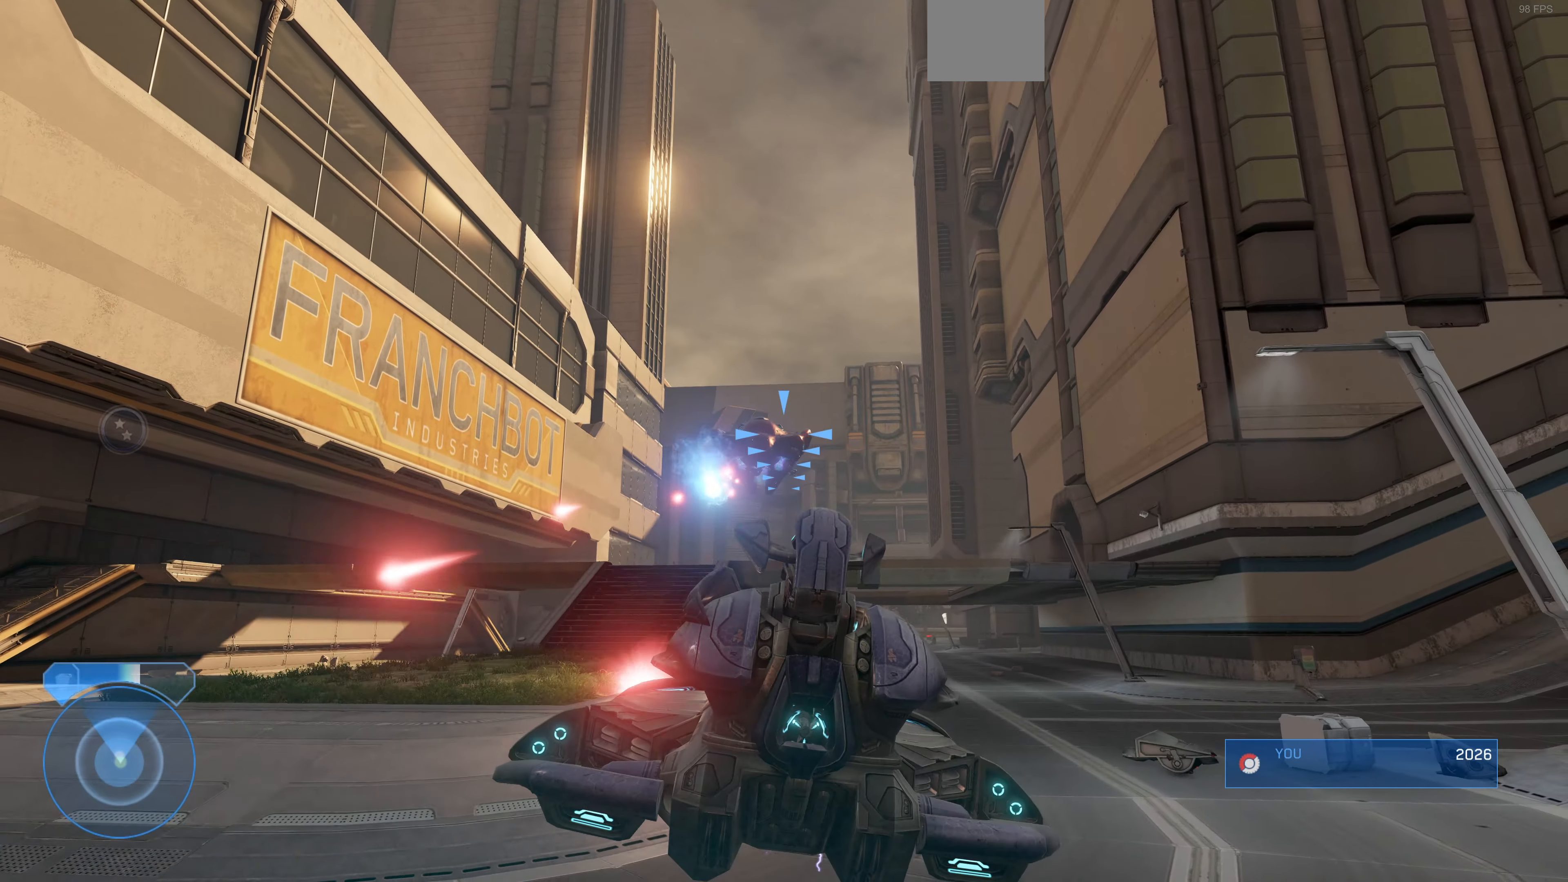
{"buttons": [], "left_stick": "up-right", "right_stick": "up-right", "events": [[366, "right_stick", "center"], [400, "left_stick", "up-right"], [500, "right_stick", "up-right"]]}
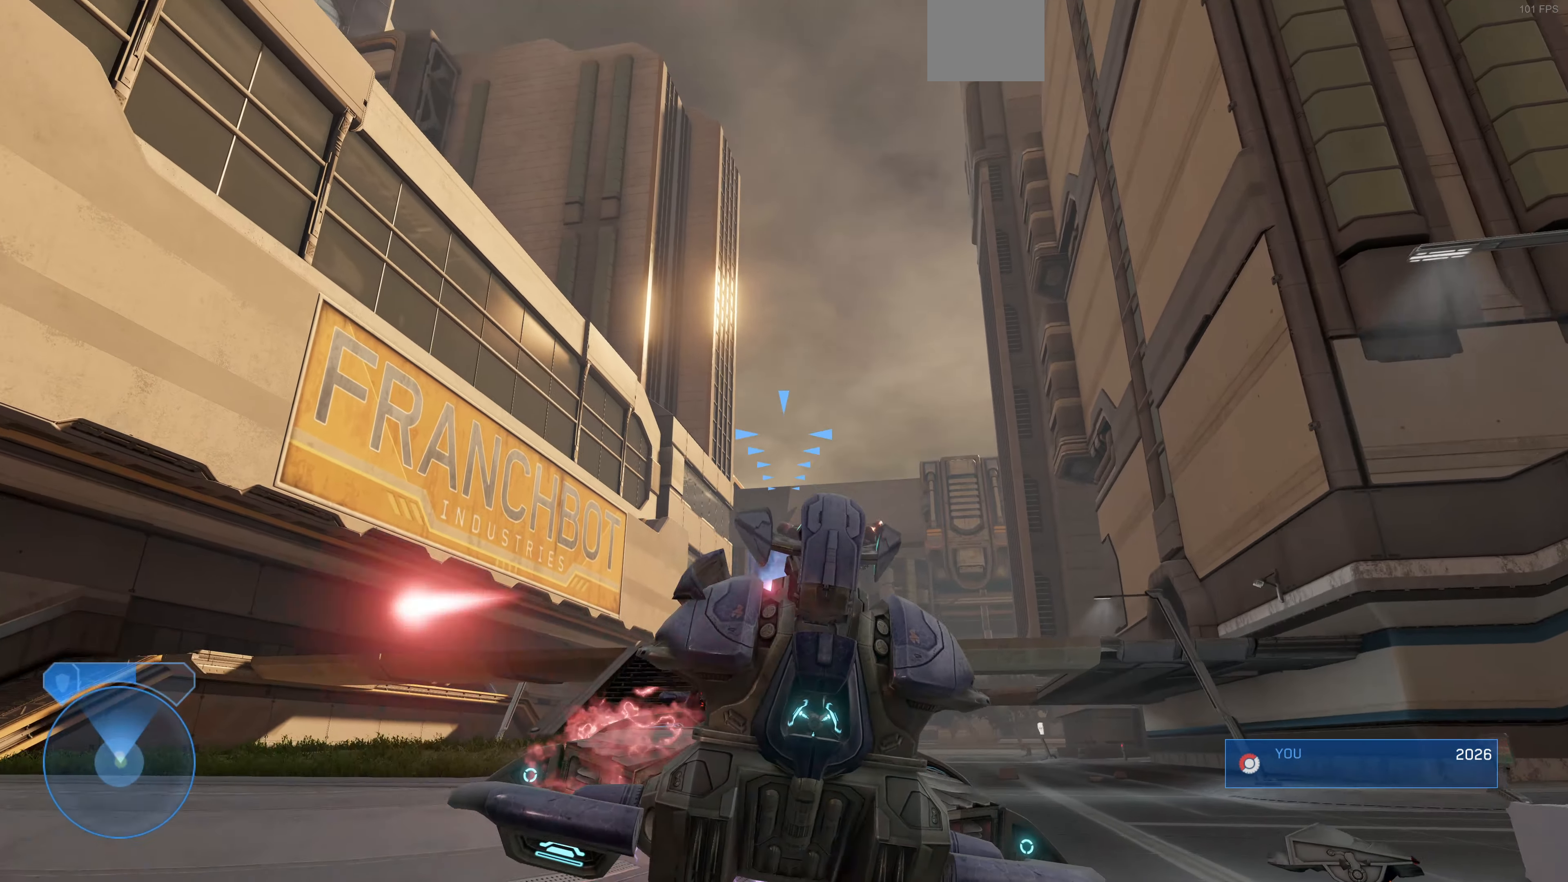
{"buttons": [], "left_stick": "up-right", "right_stick": "center", "events": [[133, "R2", "down"], [133, "right_stick", "center"], [266, "R2", "up"]]}
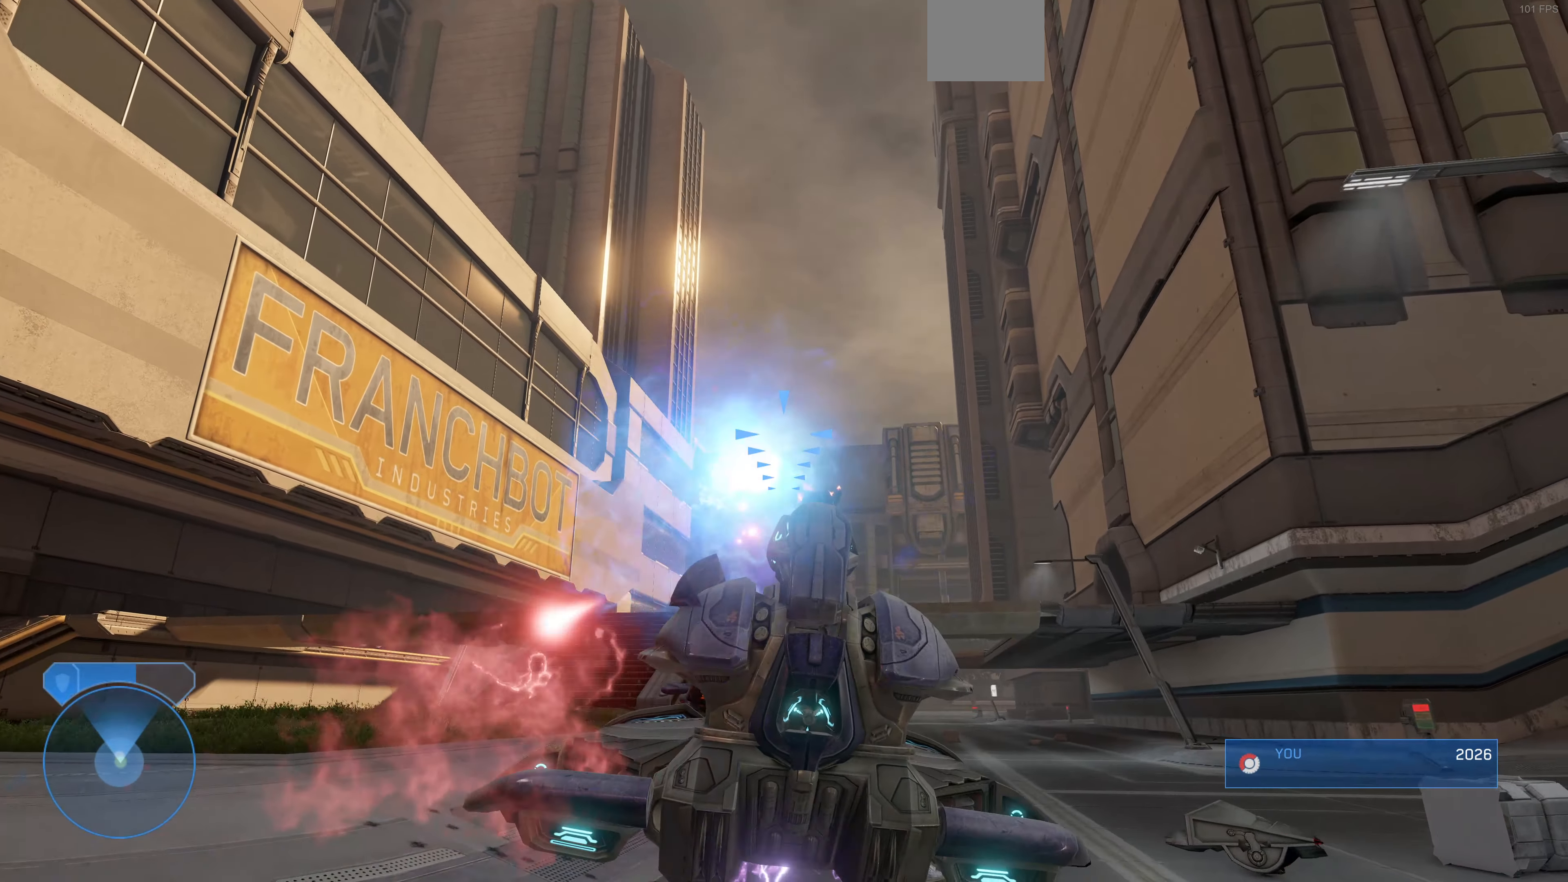
{"buttons": [], "left_stick": "up-right", "right_stick": "center", "events": []}
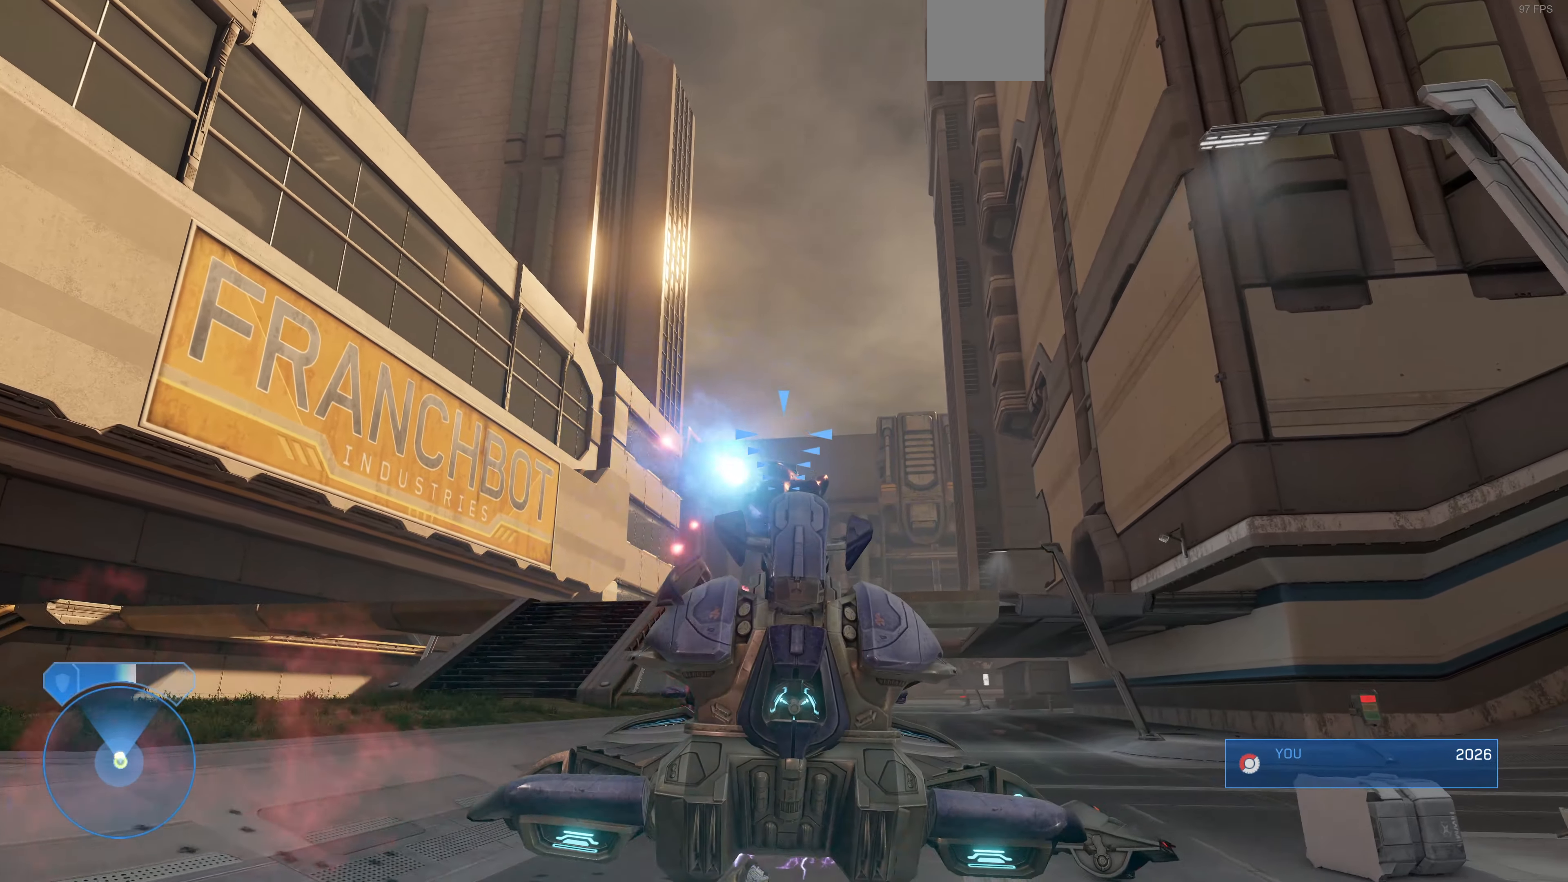
{"buttons": ["R1", "R2"], "left_stick": "left", "right_stick": "center", "events": [[167, "right_stick", "down-left"], [200, "left_stick", "up-left"], [367, "left_stick", "left"], [367, "right_stick", "center"], [434, "R1", "down"], [434, "R2", "down"]]}
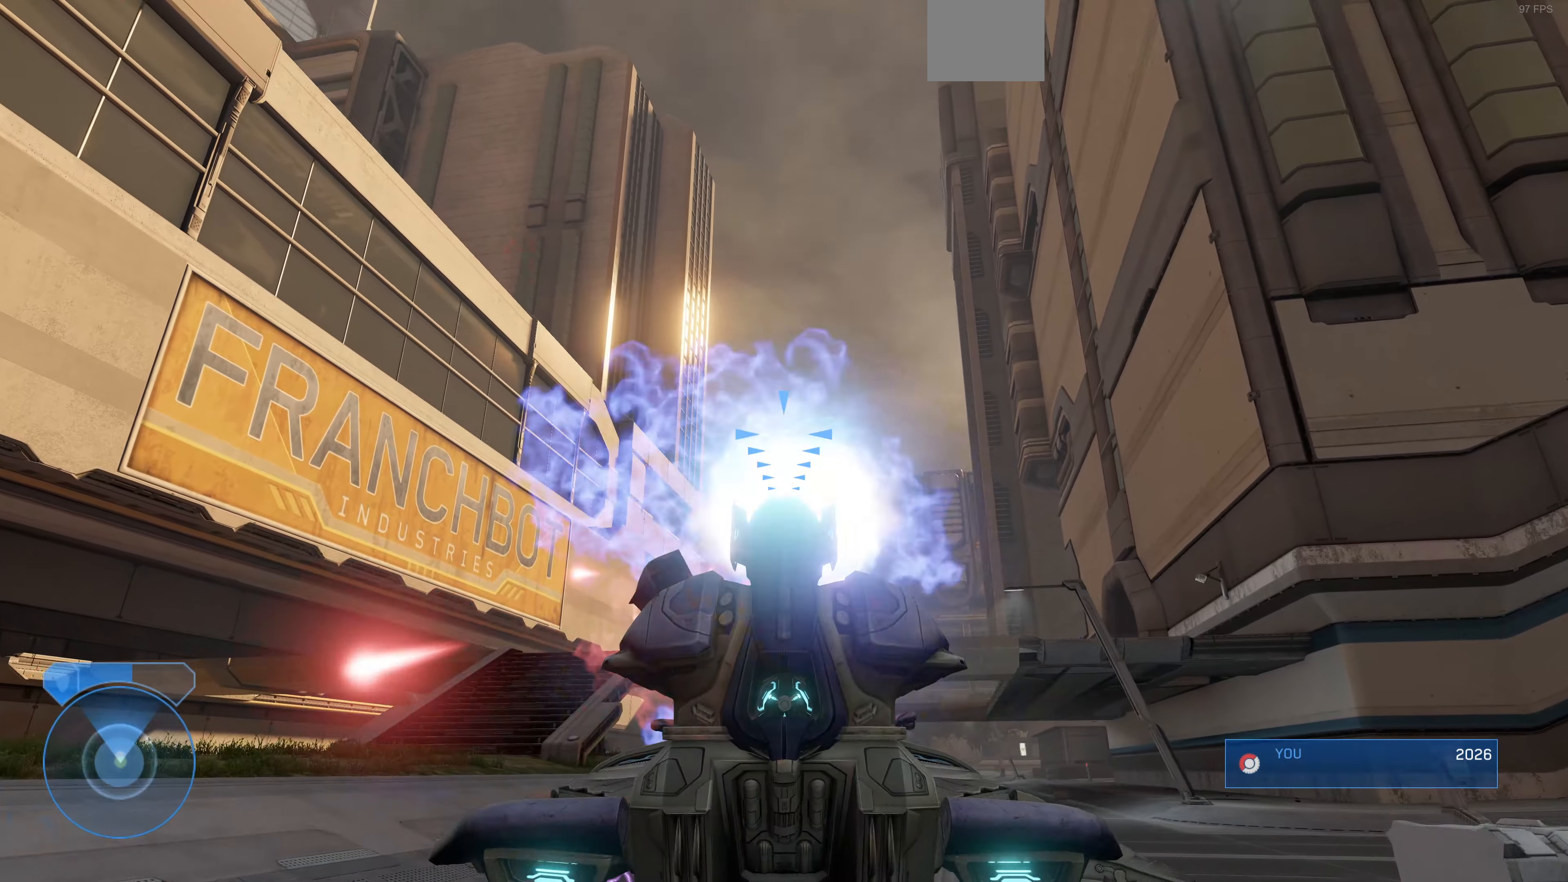
{"buttons": [], "left_stick": "left", "right_stick": "up", "events": [[34, "R1", "up"], [34, "R2", "up"], [100, "R1", "down"], [100, "R2", "down"], [167, "R1", "up"], [167, "R2", "up"], [200, "right_stick", "up"]]}
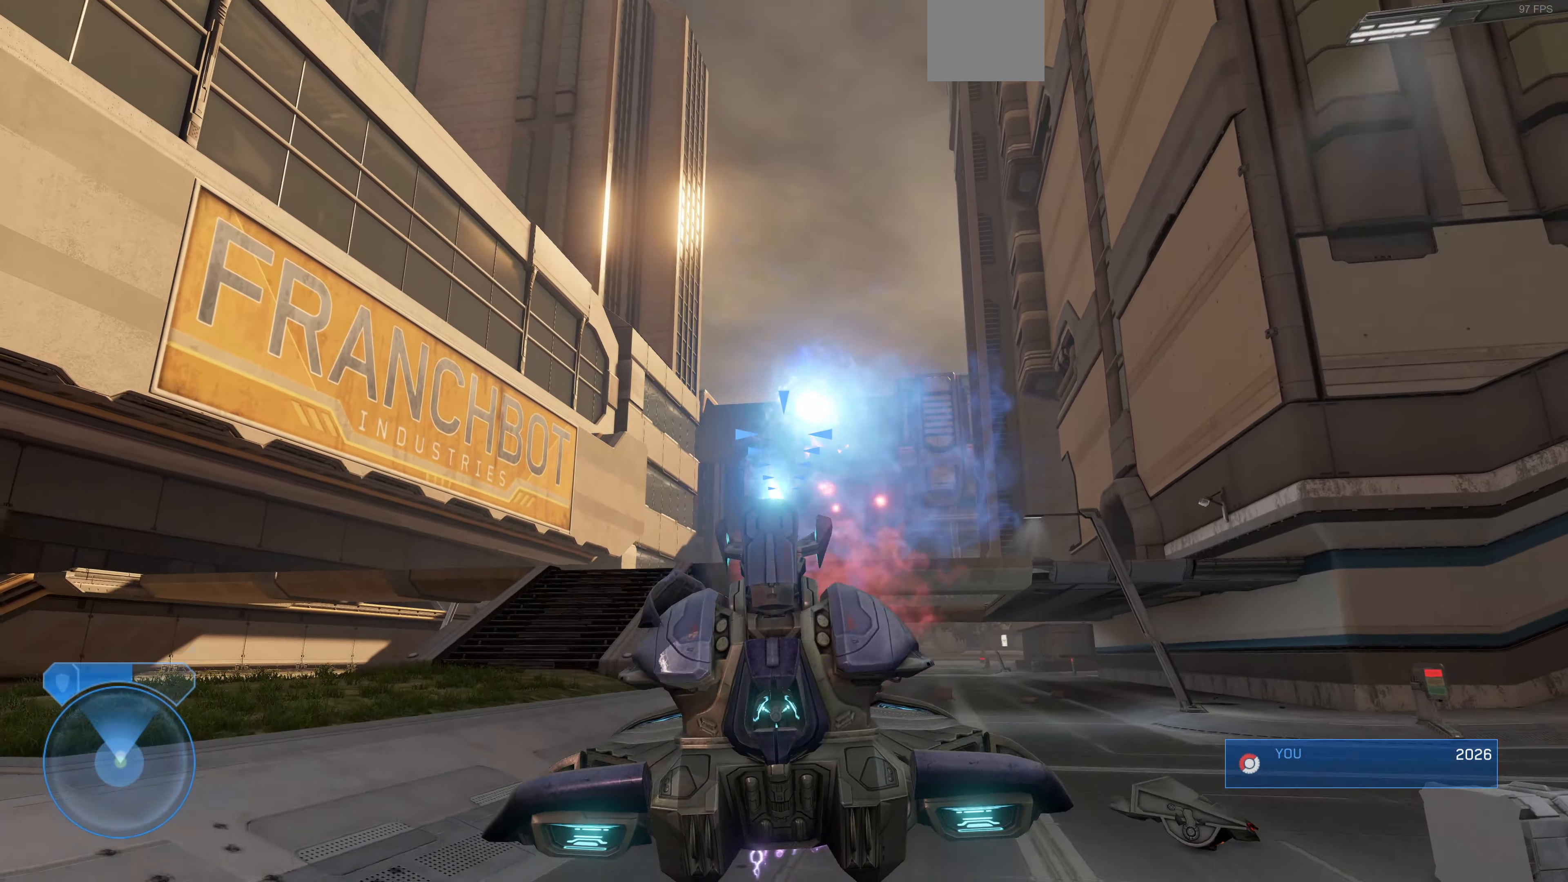
{"buttons": [], "left_stick": "left", "right_stick": "center", "events": [[134, "right_stick", "center"]]}
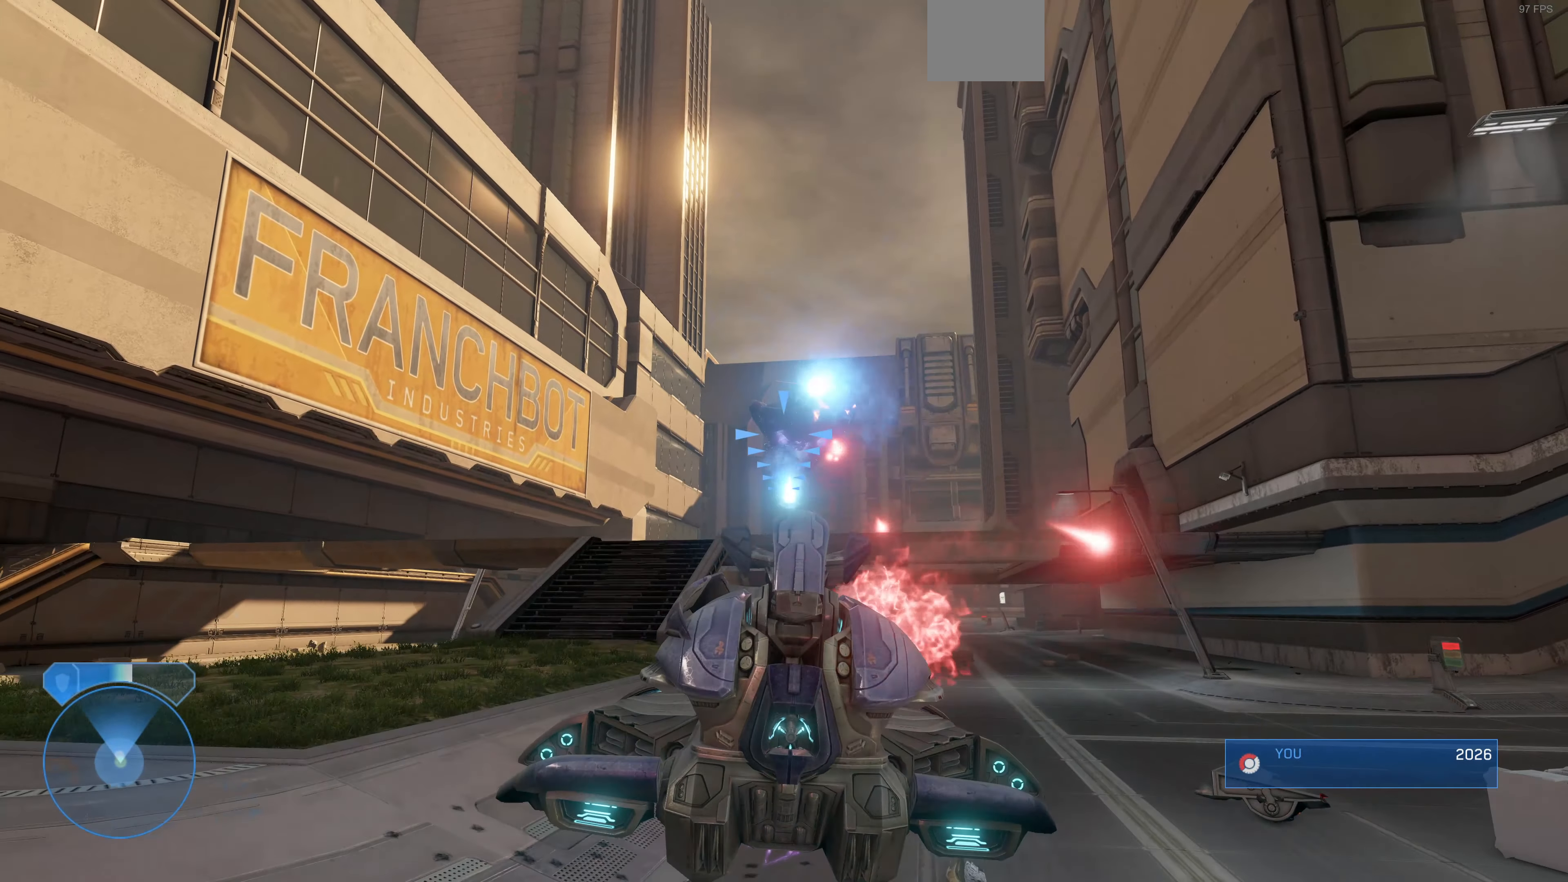
{"buttons": [], "left_stick": "left", "right_stick": "down", "events": [[100, "right_stick", "down"]]}
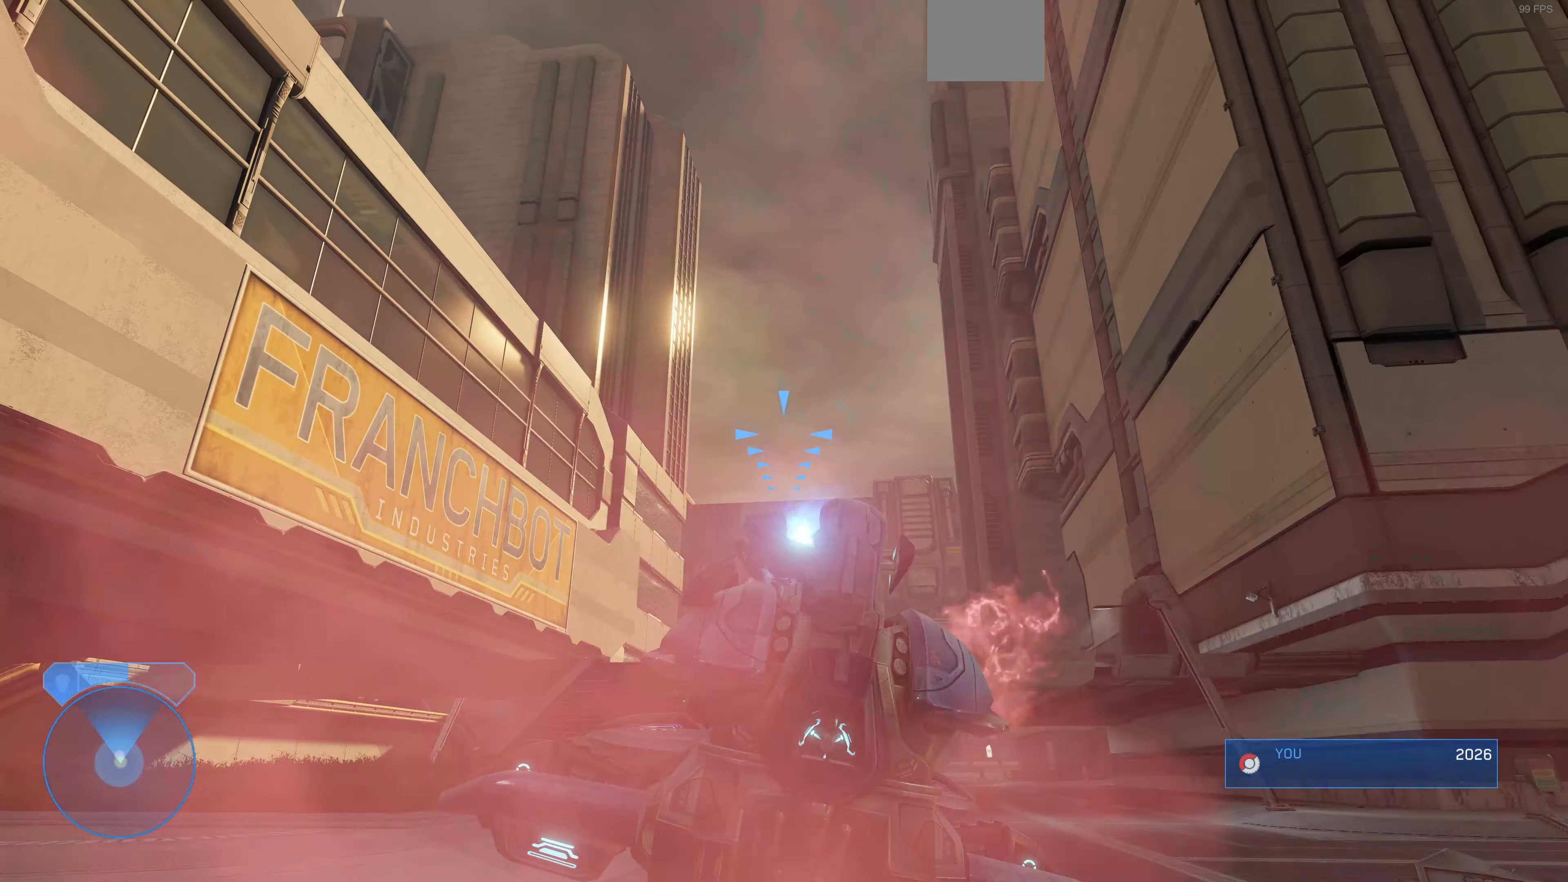
{"buttons": [], "left_stick": "left", "right_stick": "up", "events": [[167, "R1", "down"], [167, "R2", "down"], [167, "right_stick", "center"], [334, "R1", "up"], [334, "R2", "up"], [467, "right_stick", "up"]]}
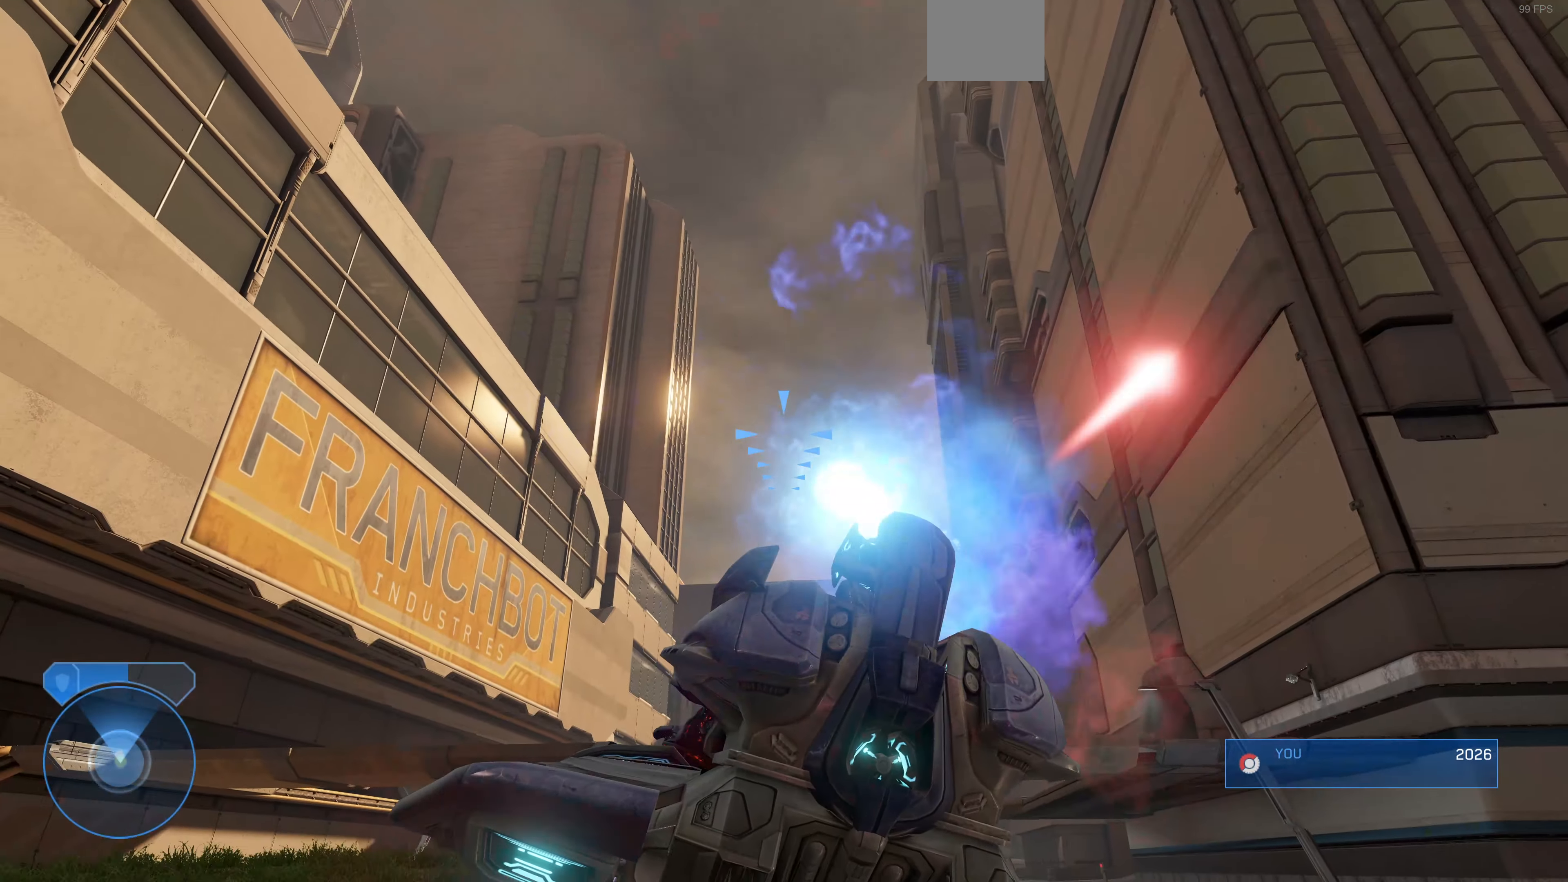
{"buttons": [], "left_stick": "left", "right_stick": "up", "events": []}
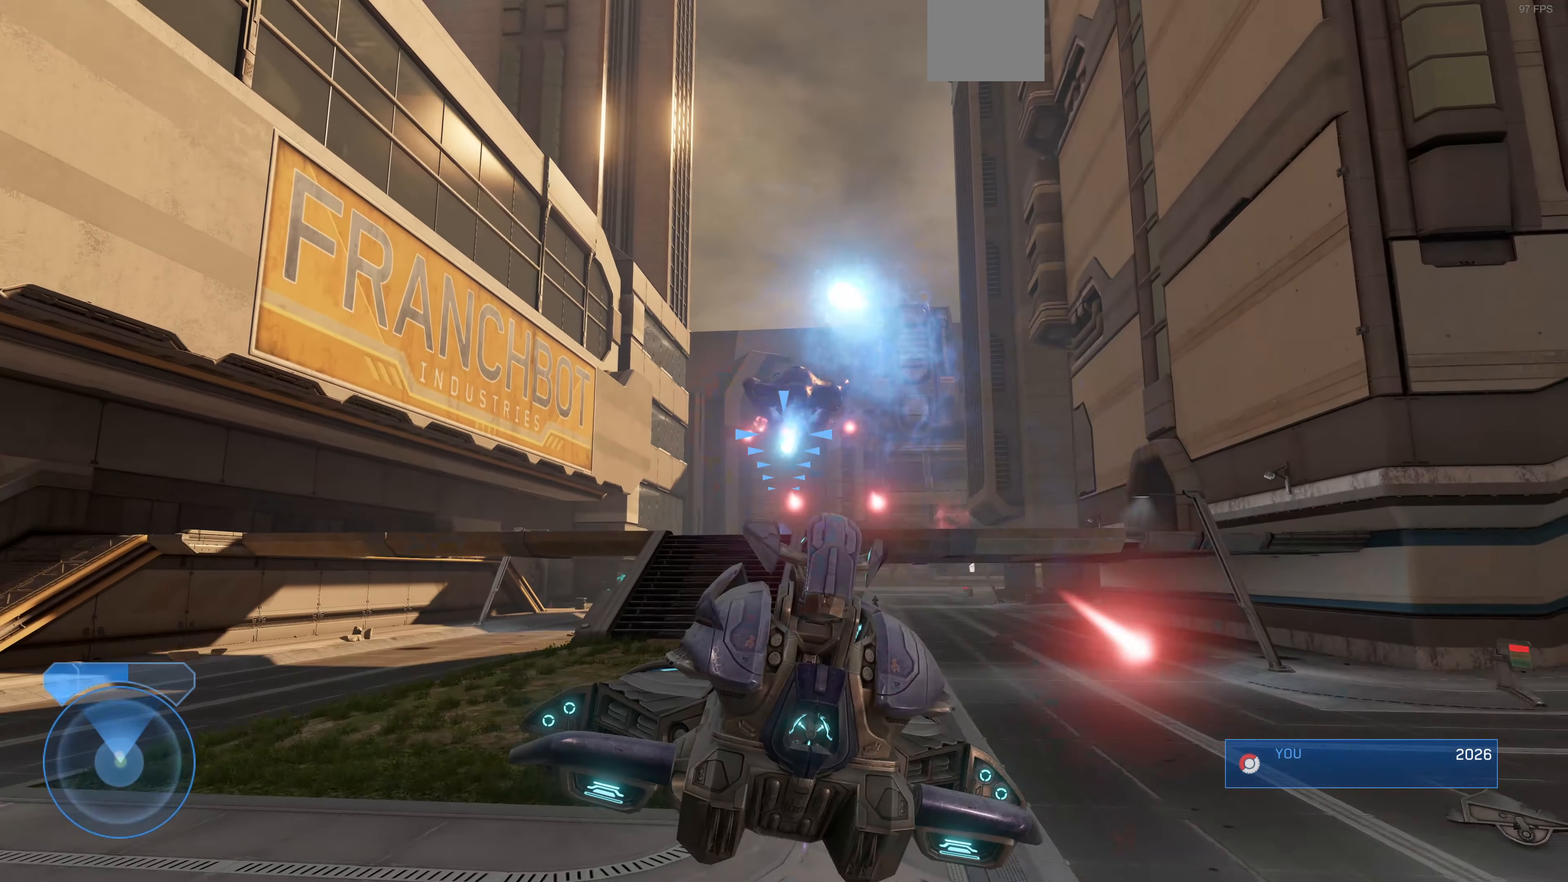
{"buttons": [], "left_stick": "left", "right_stick": "center", "events": [[100, "right_stick", "center"]]}
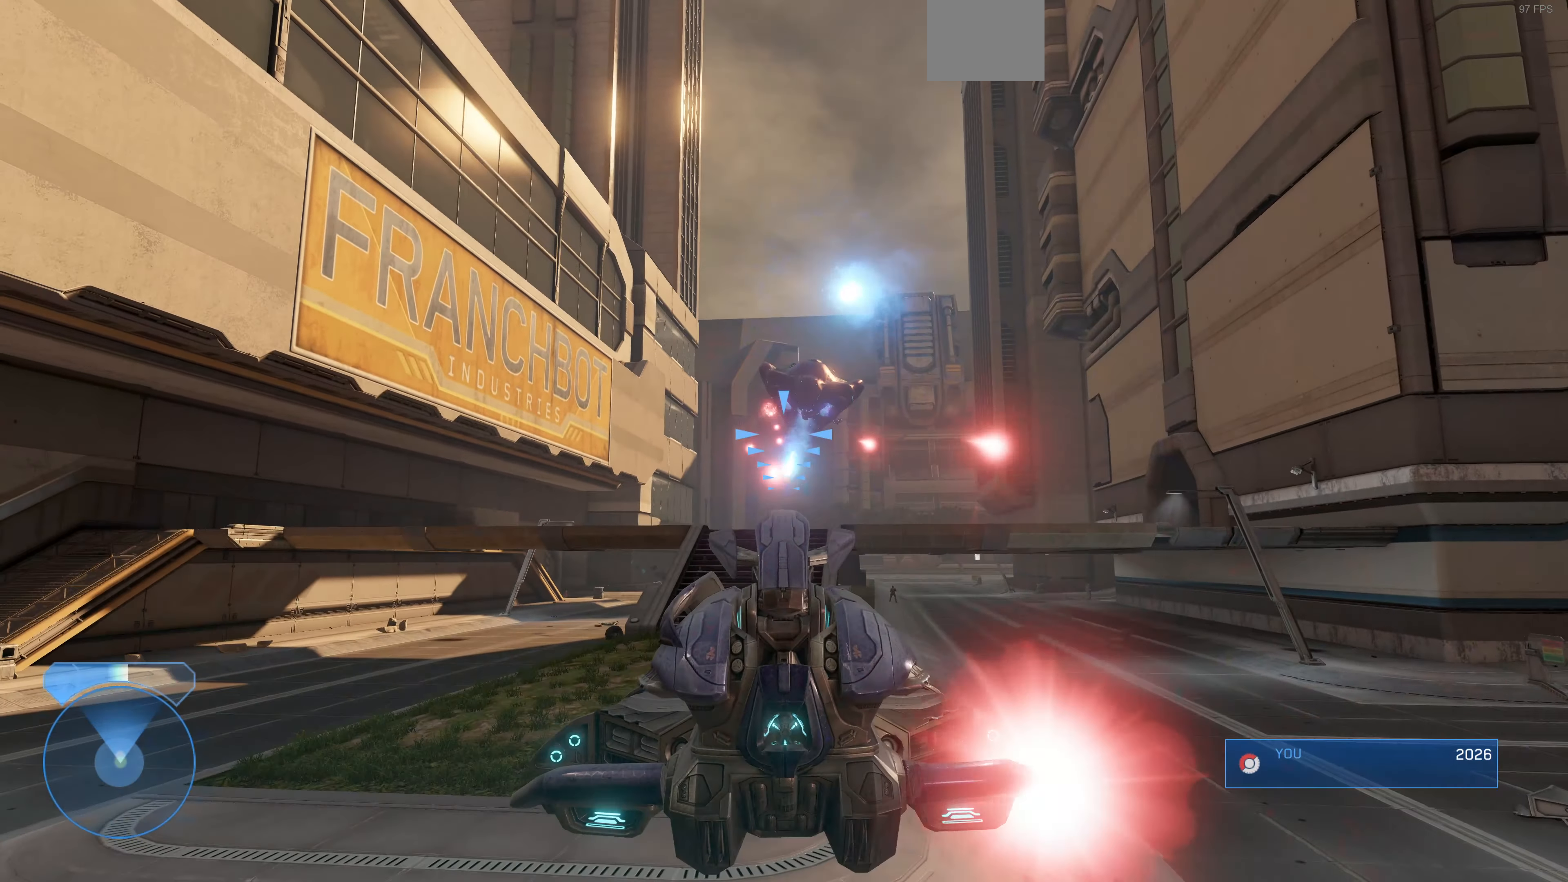
{"buttons": [], "left_stick": "left", "right_stick": "right", "events": [[500, "right_stick", "right"]]}
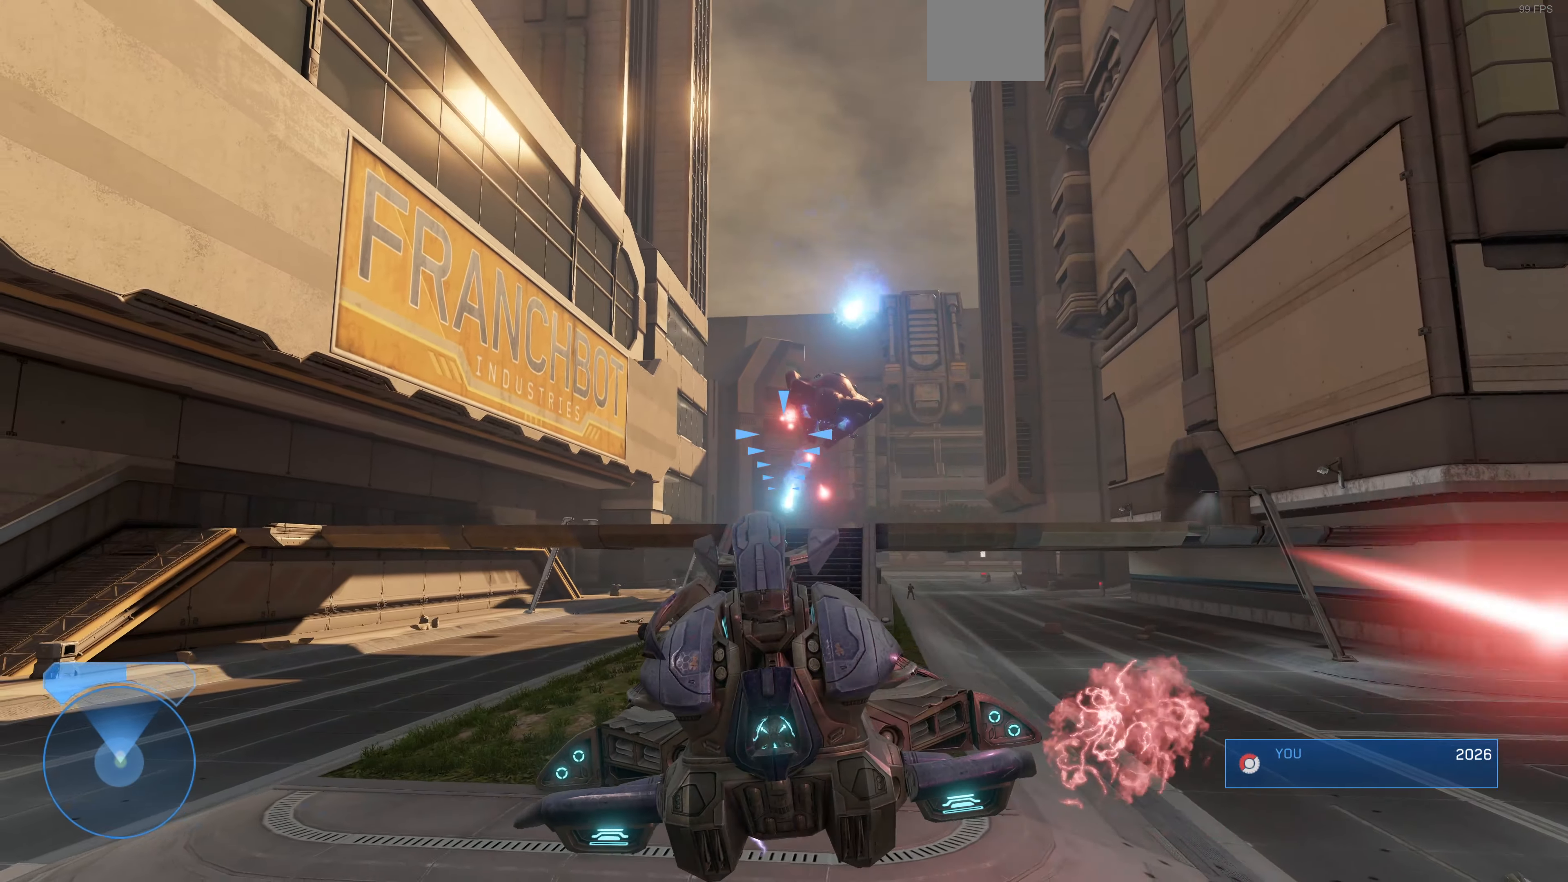
{"buttons": [], "left_stick": "left", "right_stick": "right", "events": [[167, "right_stick", "center"], [467, "right_stick", "right"]]}
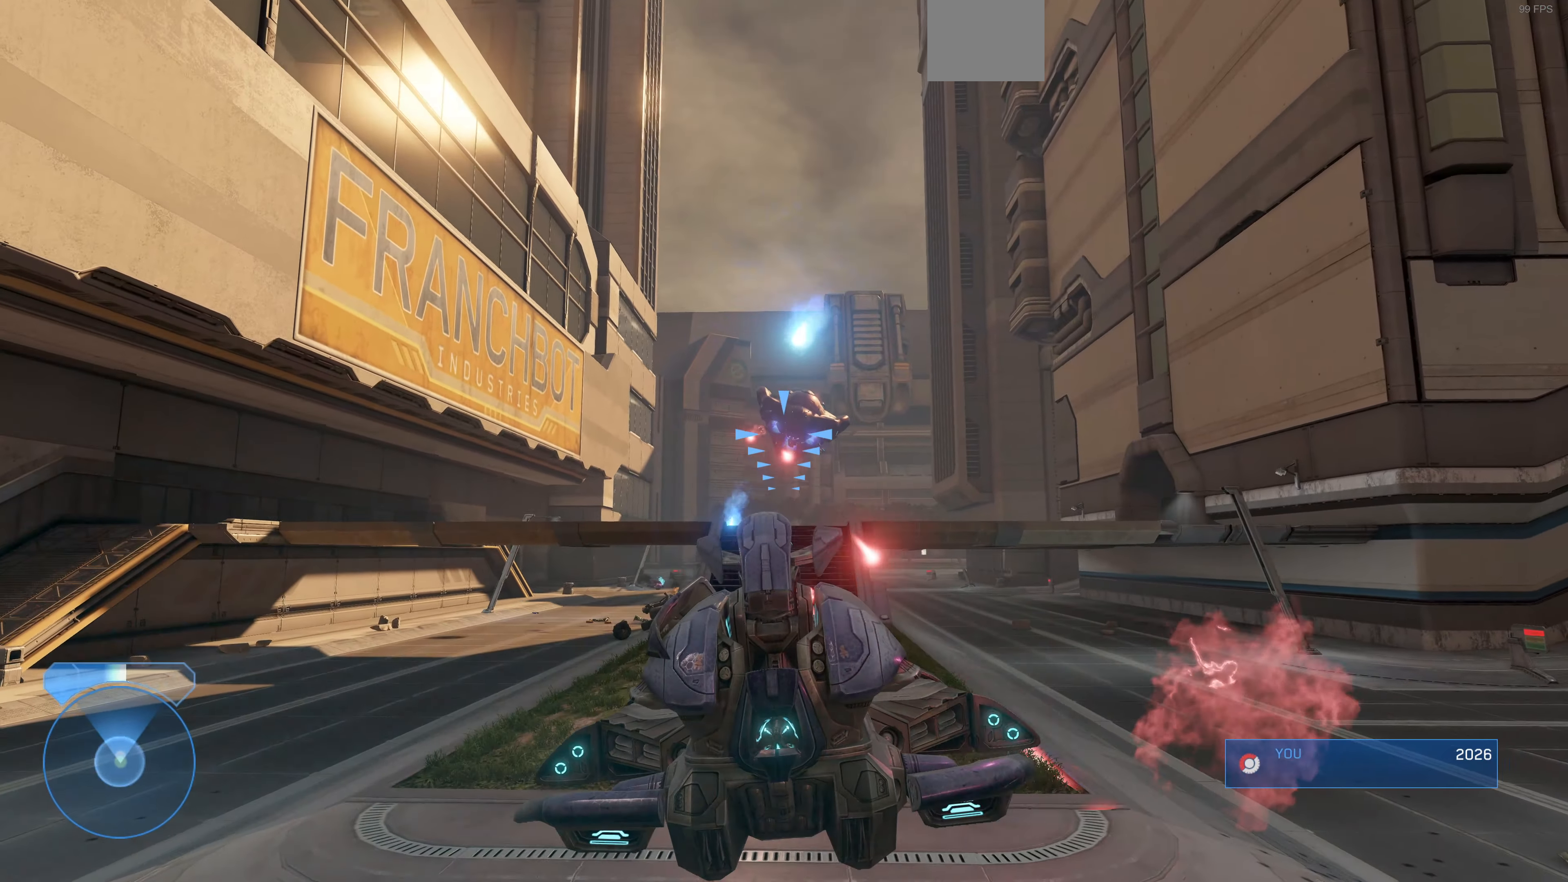
{"buttons": [], "left_stick": "left", "right_stick": "up-right", "events": [[167, "right_stick", "center"], [367, "right_stick", "up-right"]]}
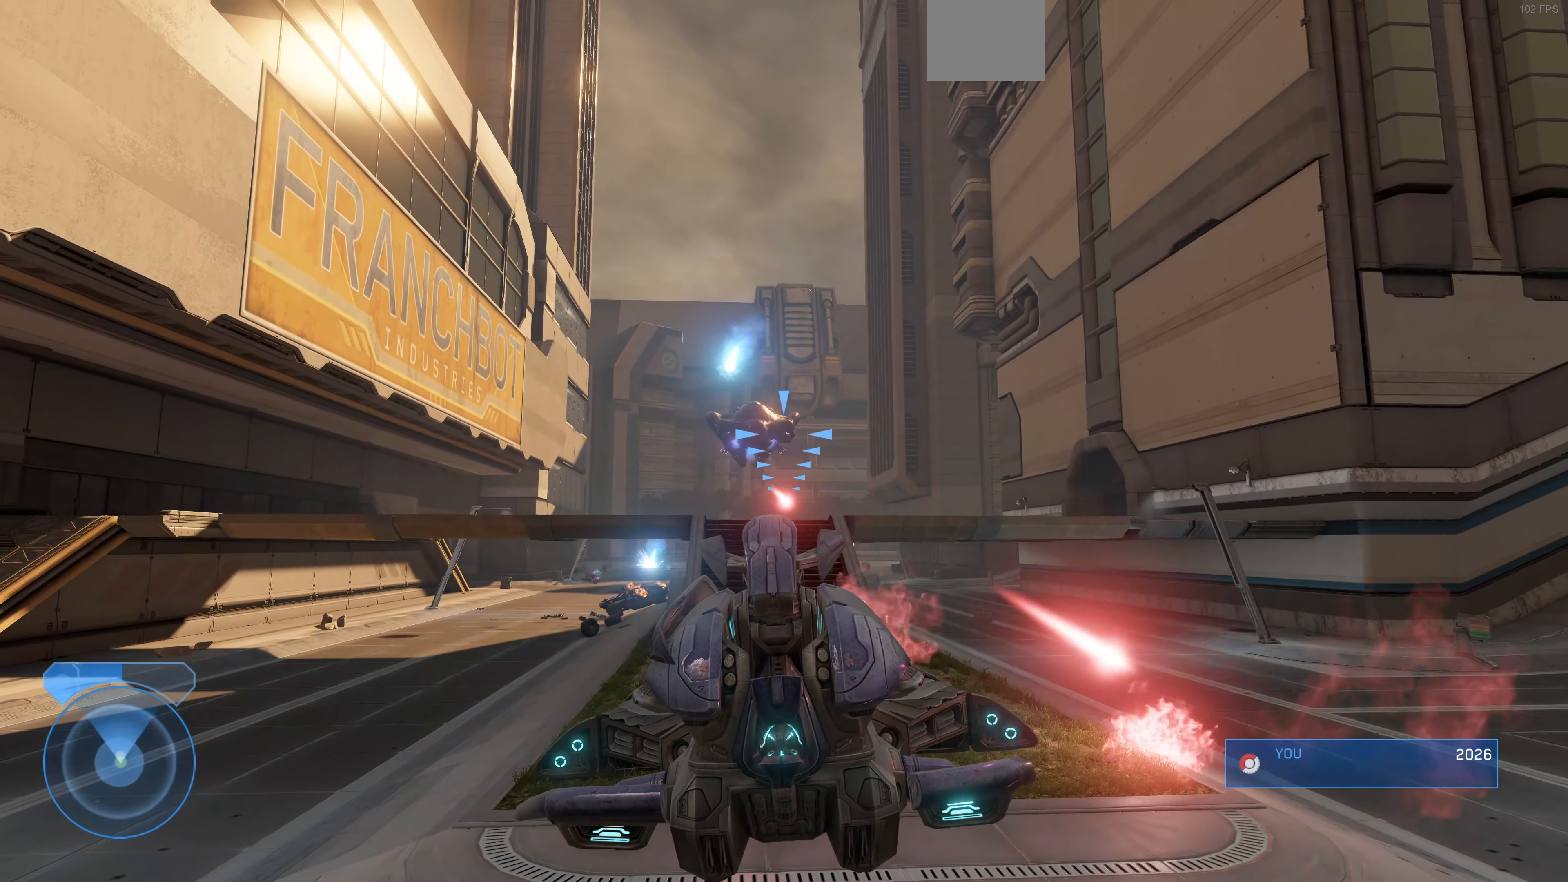
{"buttons": [], "left_stick": "center", "right_stick": "up", "events": [[267, "right_stick", "up"], [334, "left_stick", "center"]]}
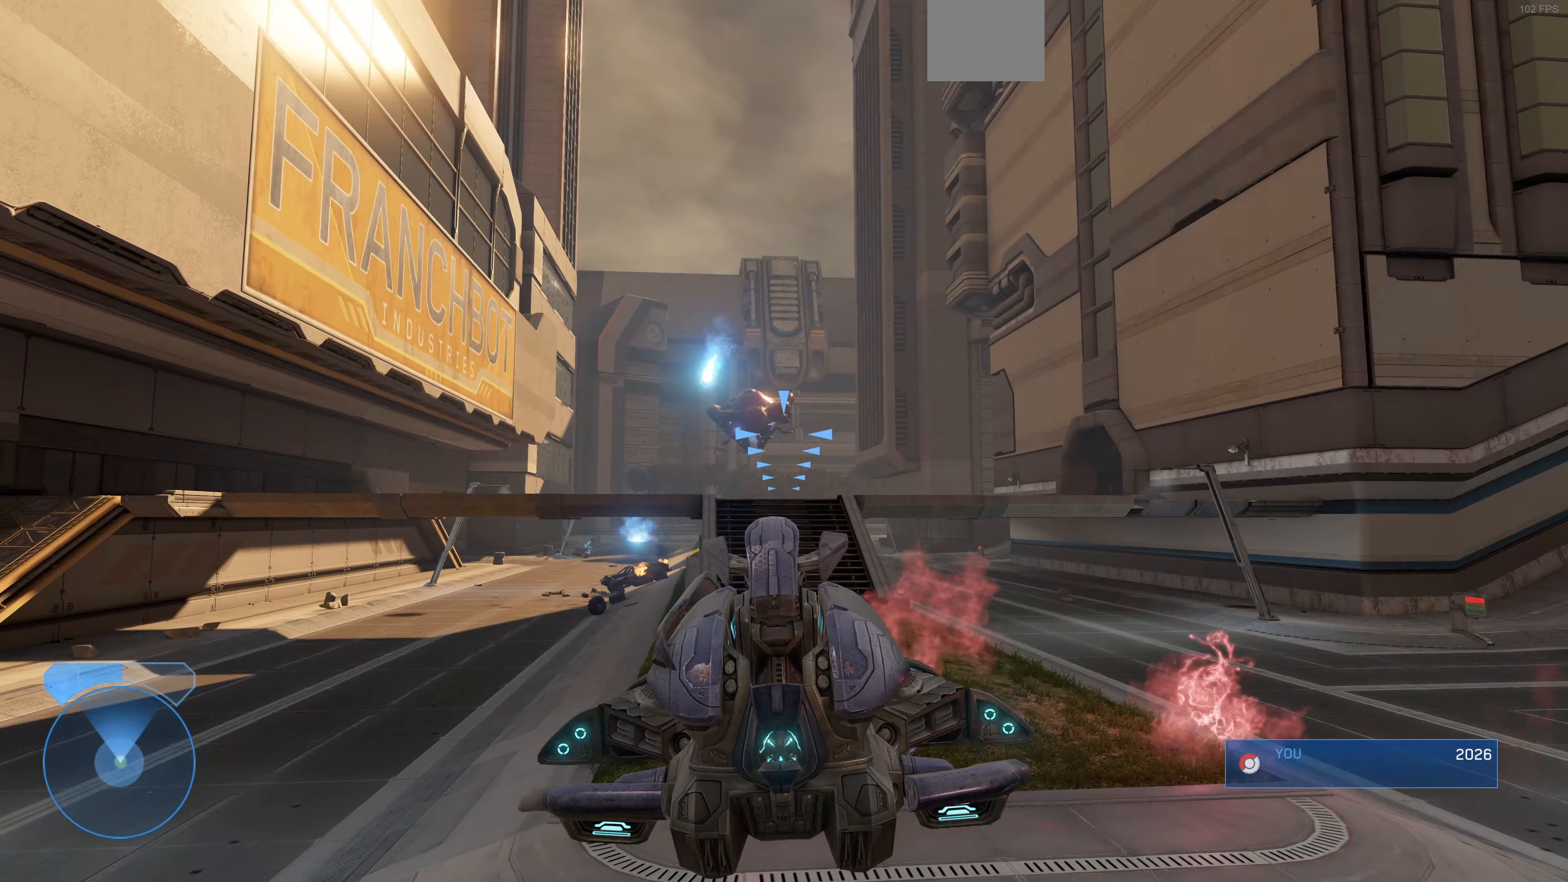
{"buttons": [], "left_stick": "down-right", "right_stick": "center", "events": [[100, "right_stick", "up-left"], [333, "left_stick", "down-right"], [467, "right_stick", "center"]]}
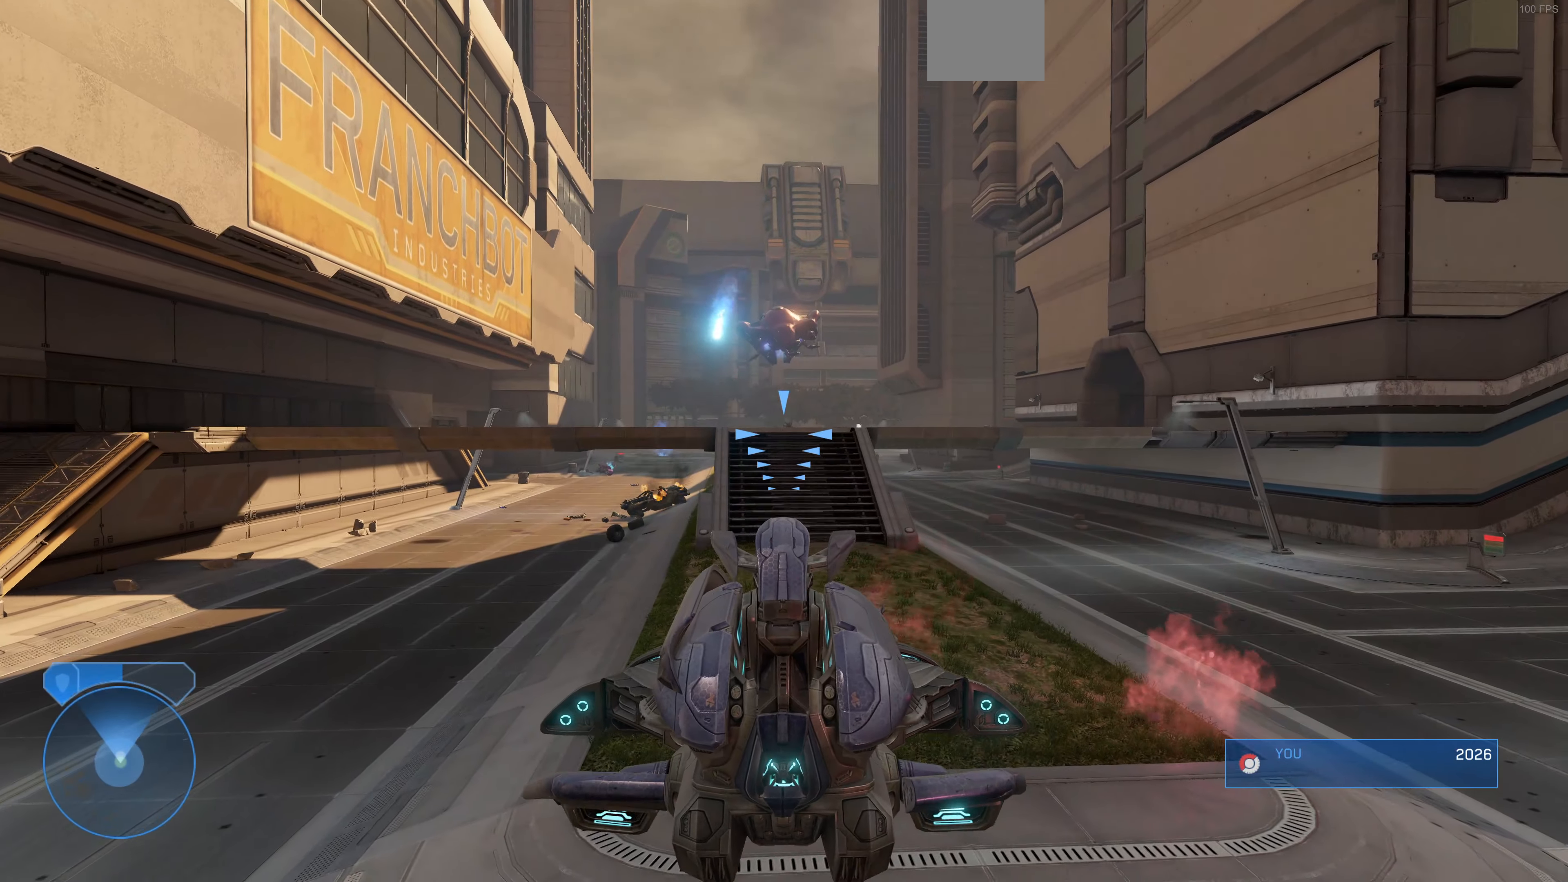
{"buttons": [], "left_stick": "down-right", "right_stick": "center", "events": []}
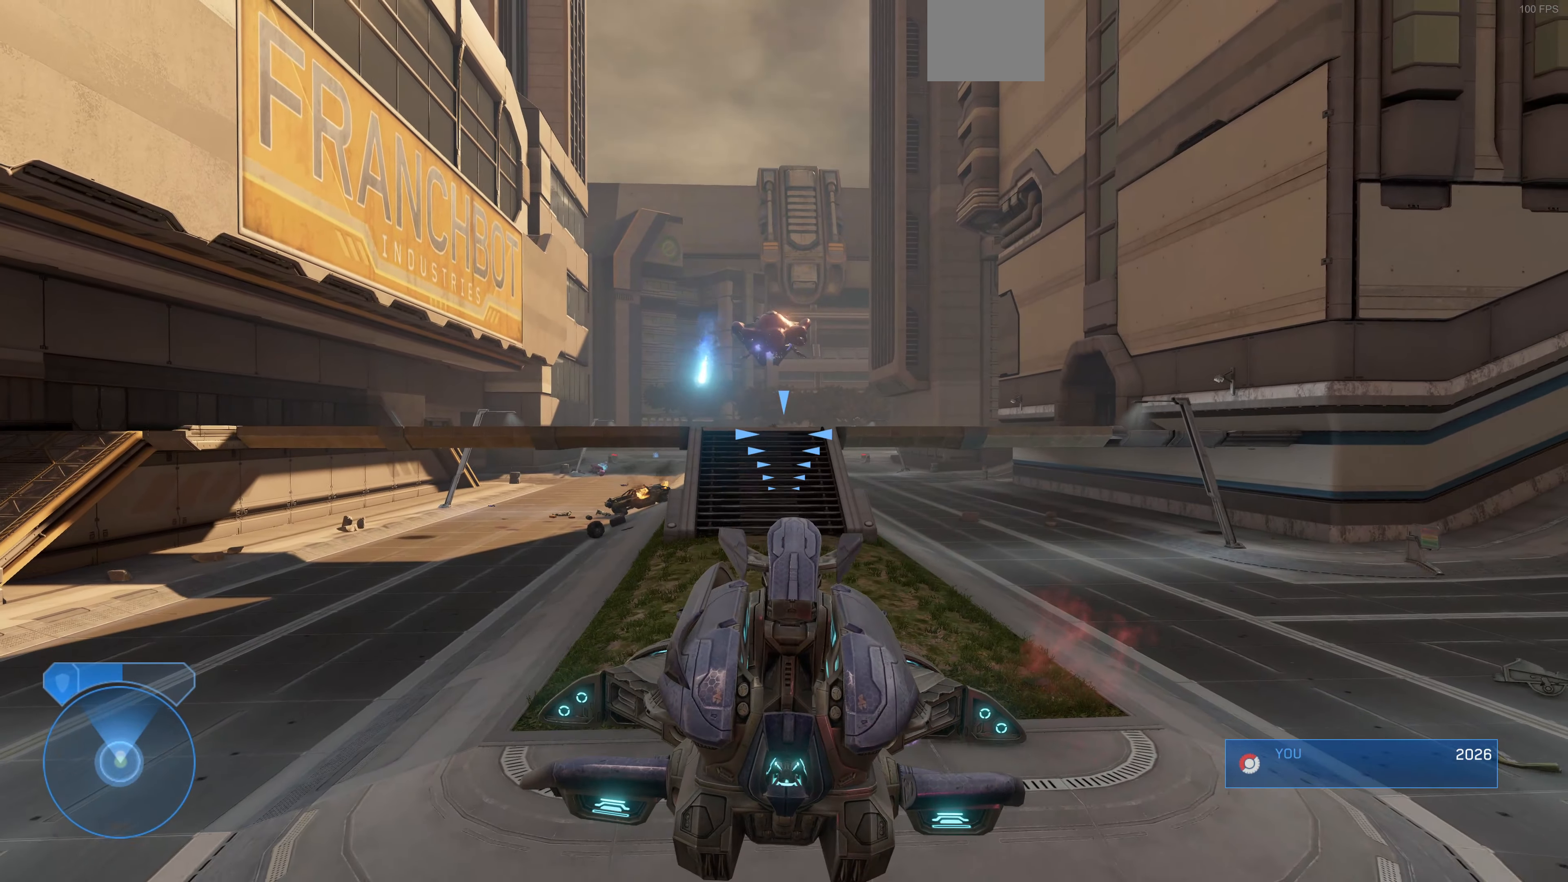
{"buttons": [], "left_stick": "down-right", "right_stick": "center", "events": []}
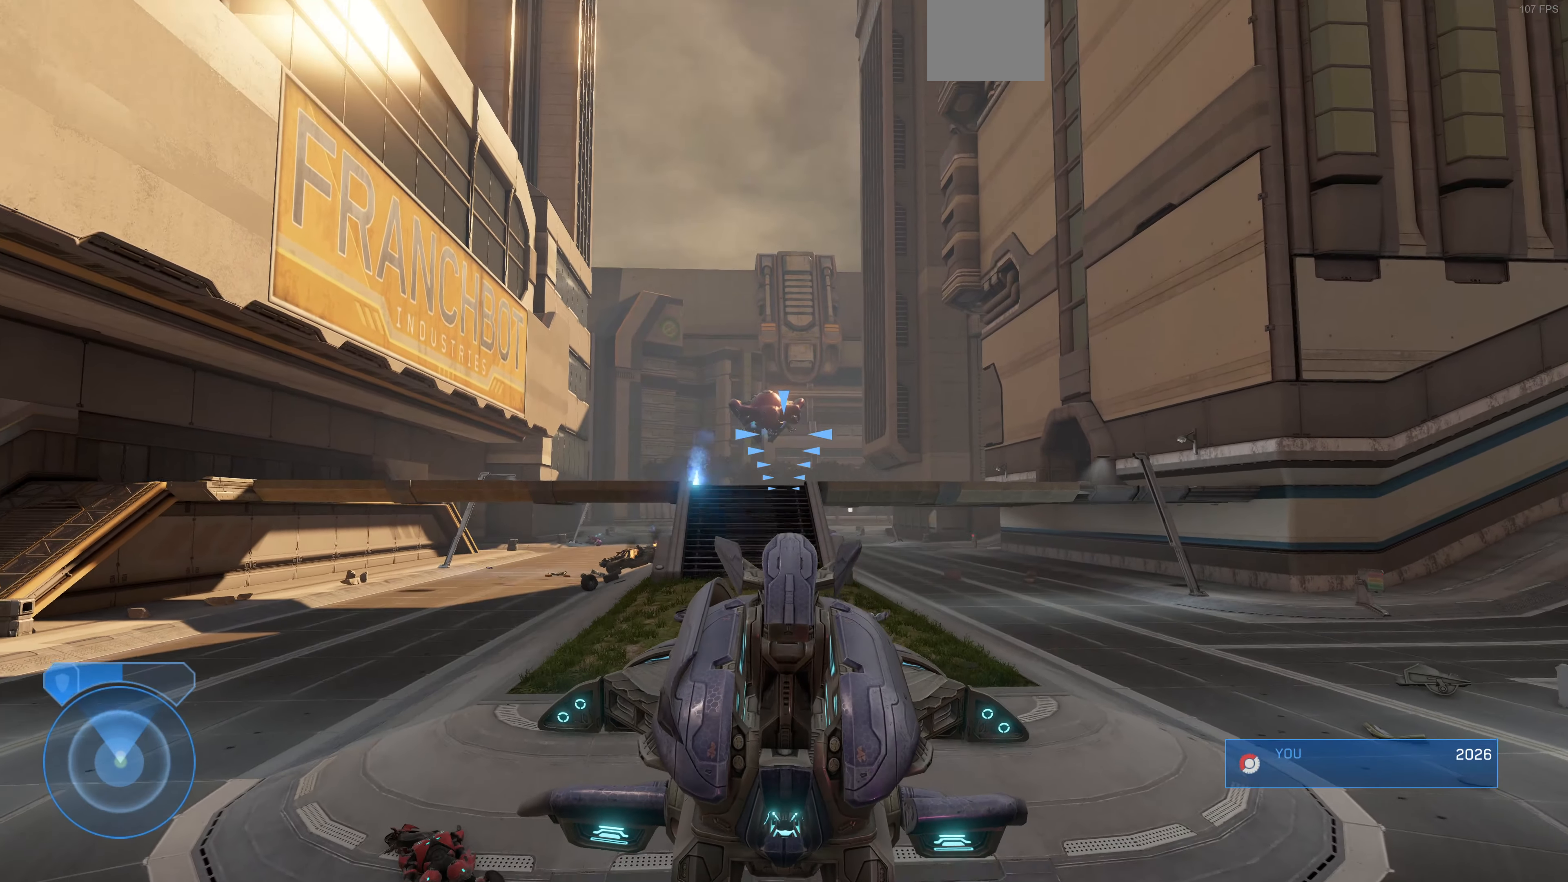
{"buttons": [], "left_stick": "down-right", "right_stick": "up-left", "events": [[167, "right_stick", "left"], [333, "right_stick", "up-left"]]}
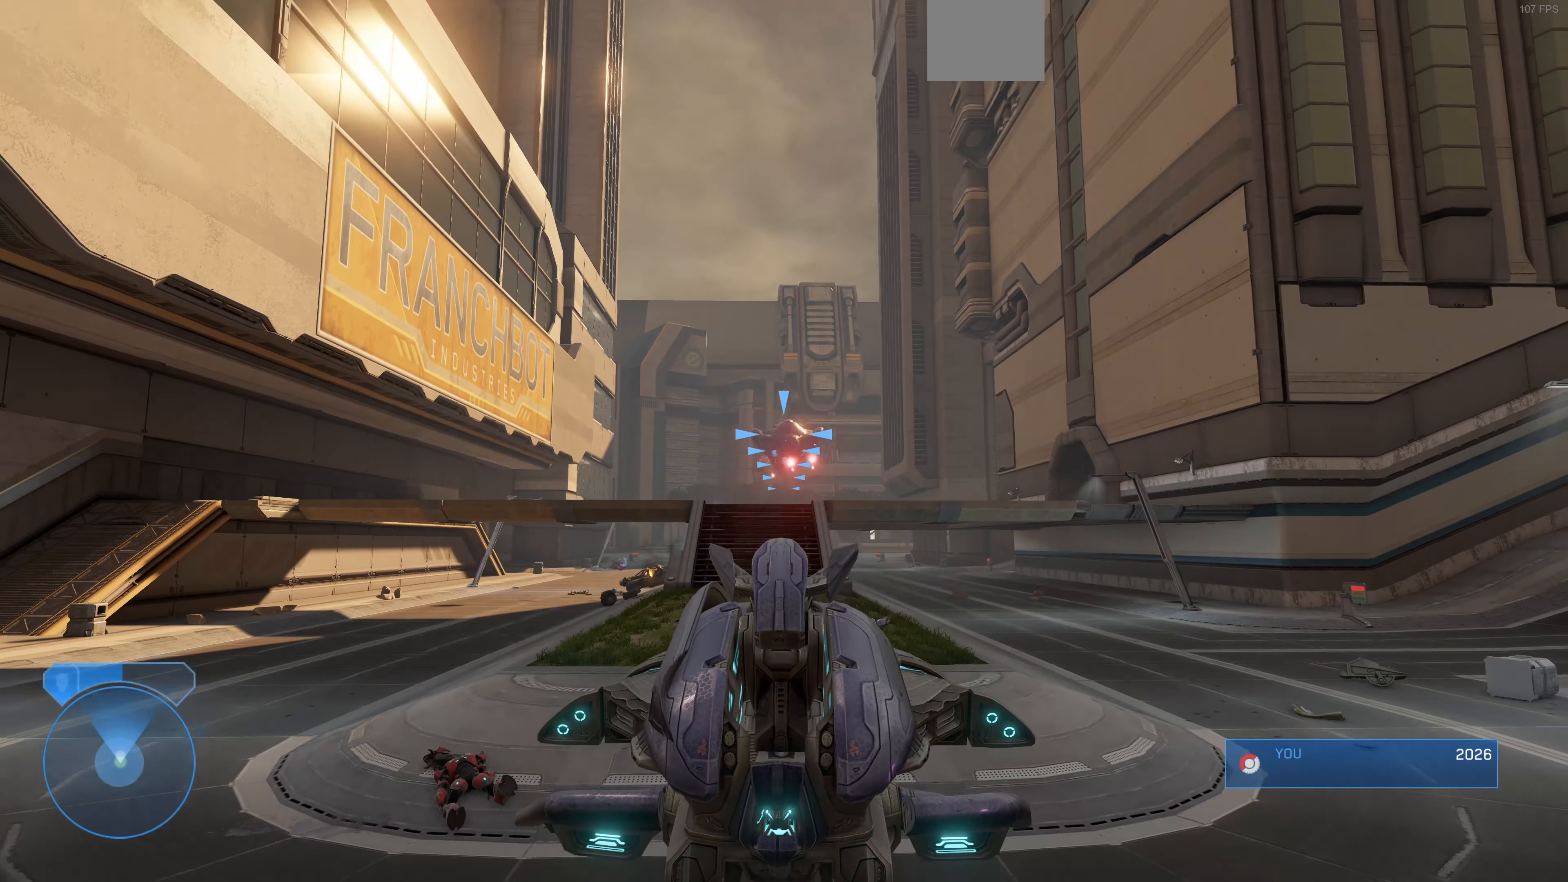
{"buttons": [], "left_stick": "down-right", "right_stick": "center", "events": [[400, "right_stick", "center"]]}
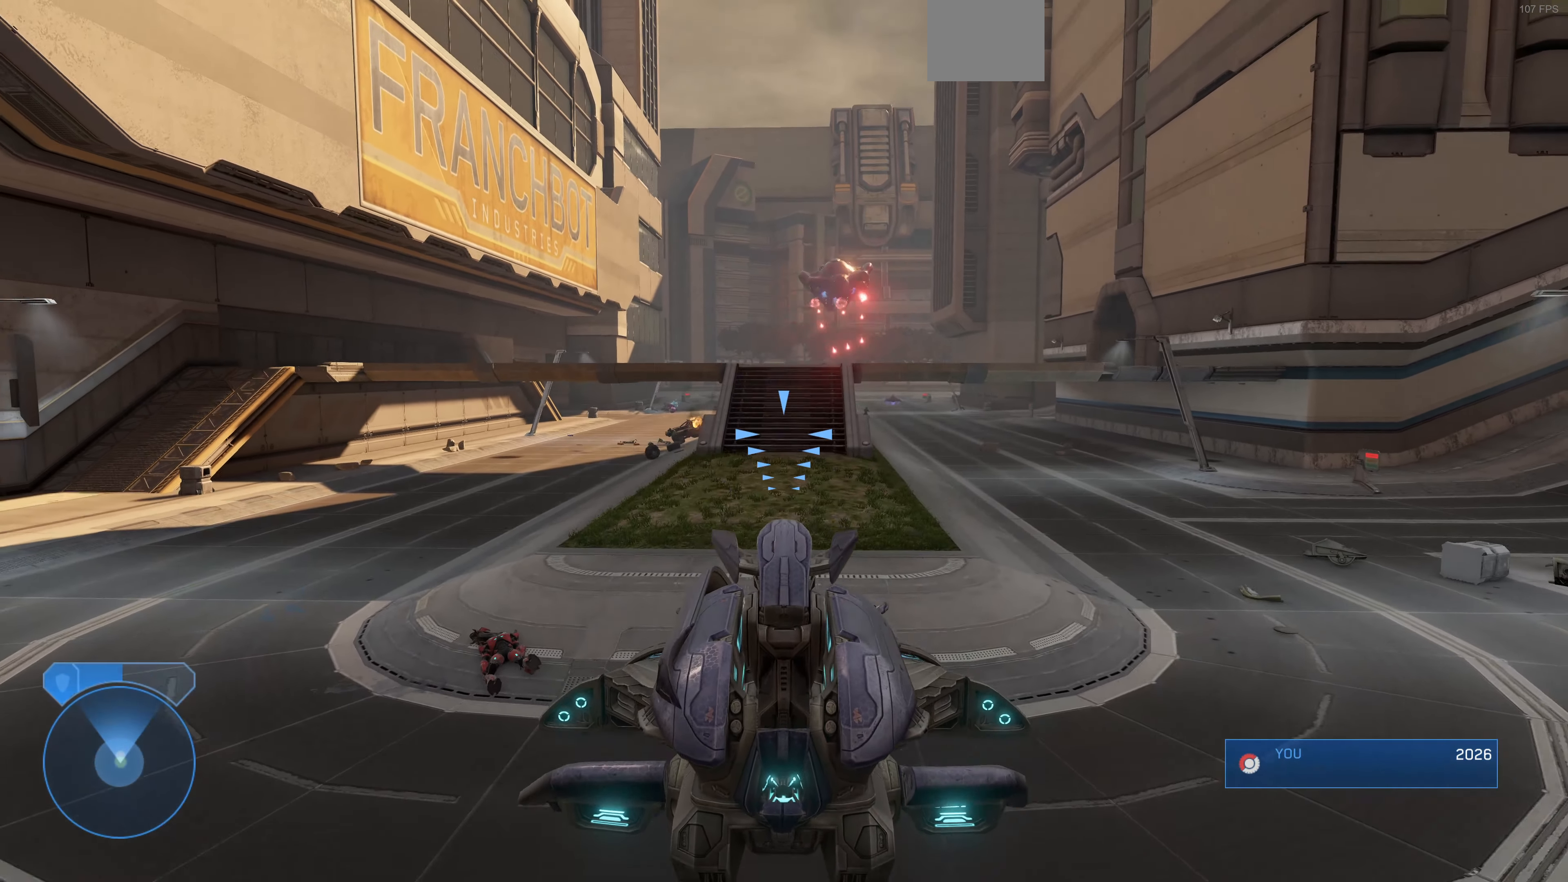
{"buttons": [], "left_stick": "right", "right_stick": "center", "events": [[333, "left_stick", "right"]]}